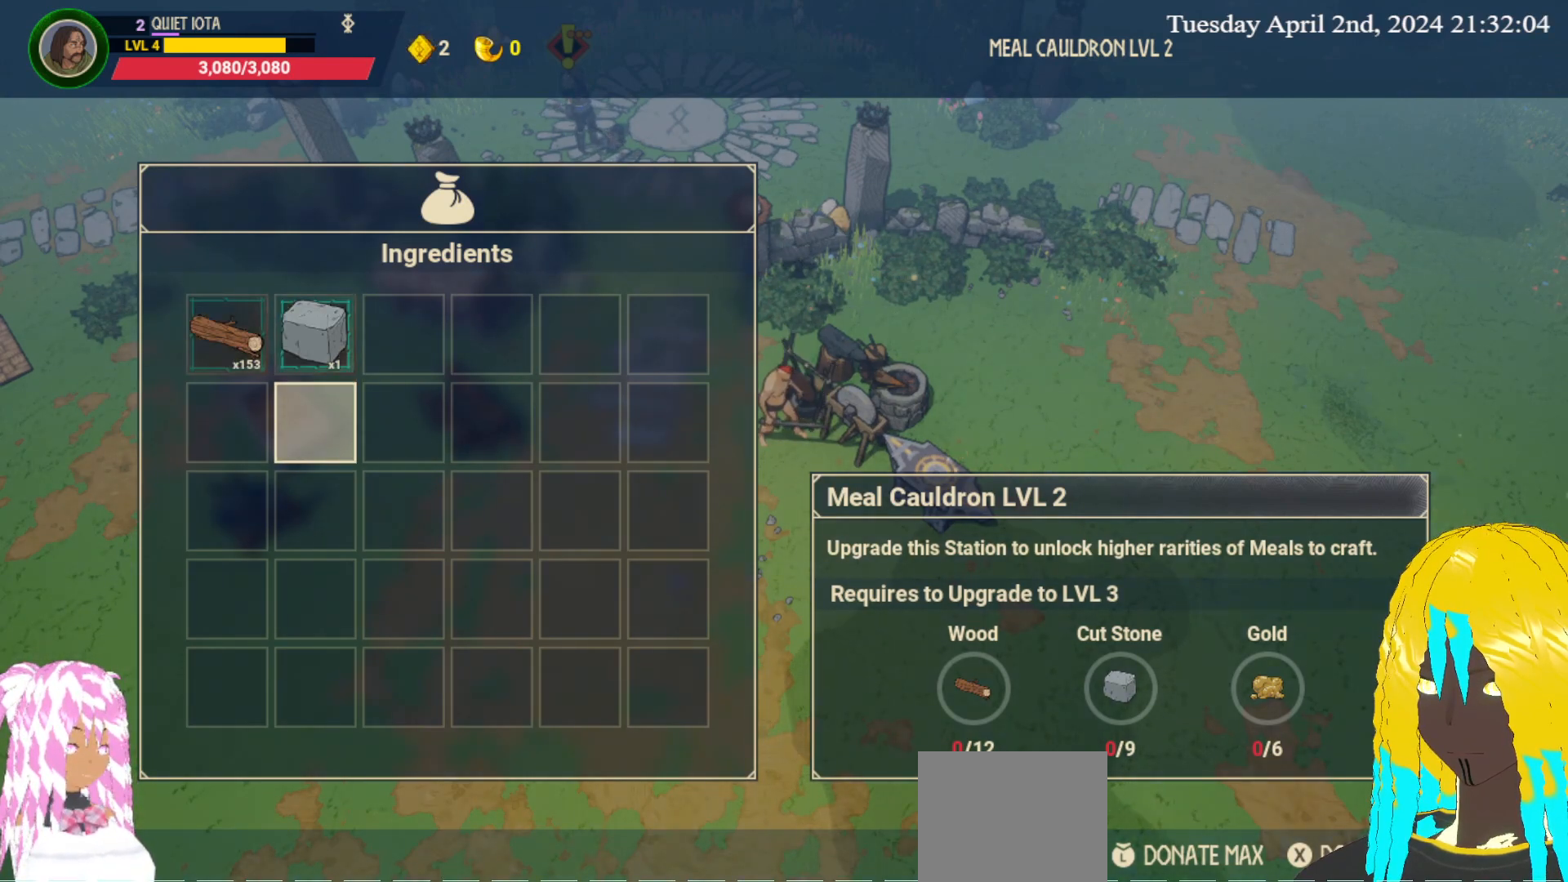
Gameplay with a controller (PlayStation layout); each line is a JSON object with the inputs held at the frame after it. "events" lists button and stick changes between this image and that frame as [ms after this image, input, new state], when the widget could be followed in between.
{"buttons": [], "left_stick": "center", "right_stick": "center", "events": [[50, "CIRCLE", "up"], [133, "left_stick", "down-left"], [317, "left_stick", "down-right"], [433, "left_stick", "center"]]}
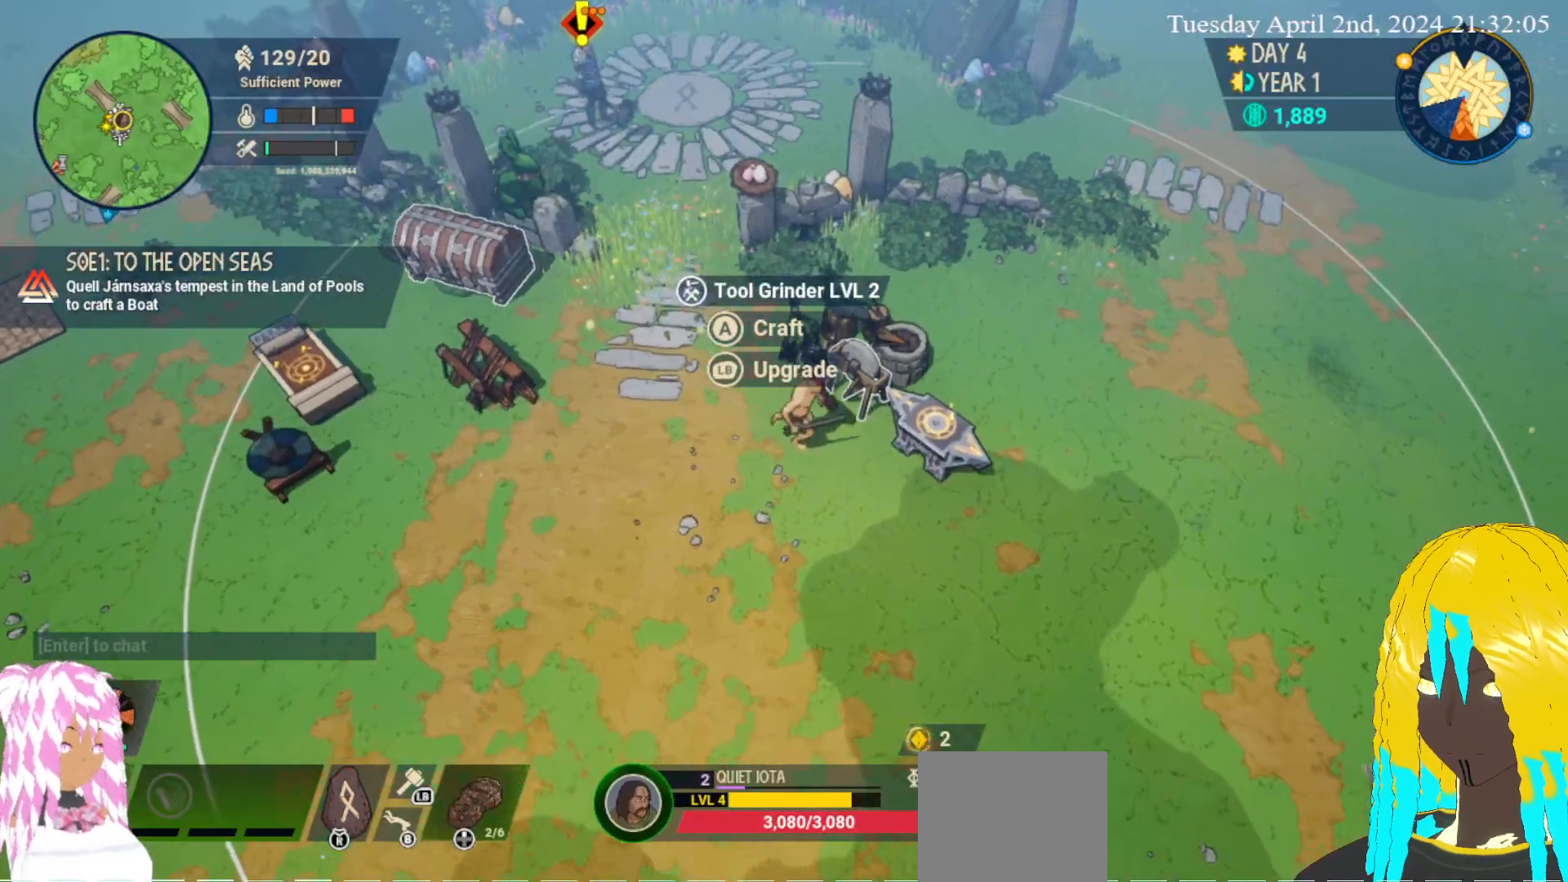
{"buttons": [], "left_stick": "center", "right_stick": "center", "events": [[367, "L1", "down"], [500, "L1", "up"]]}
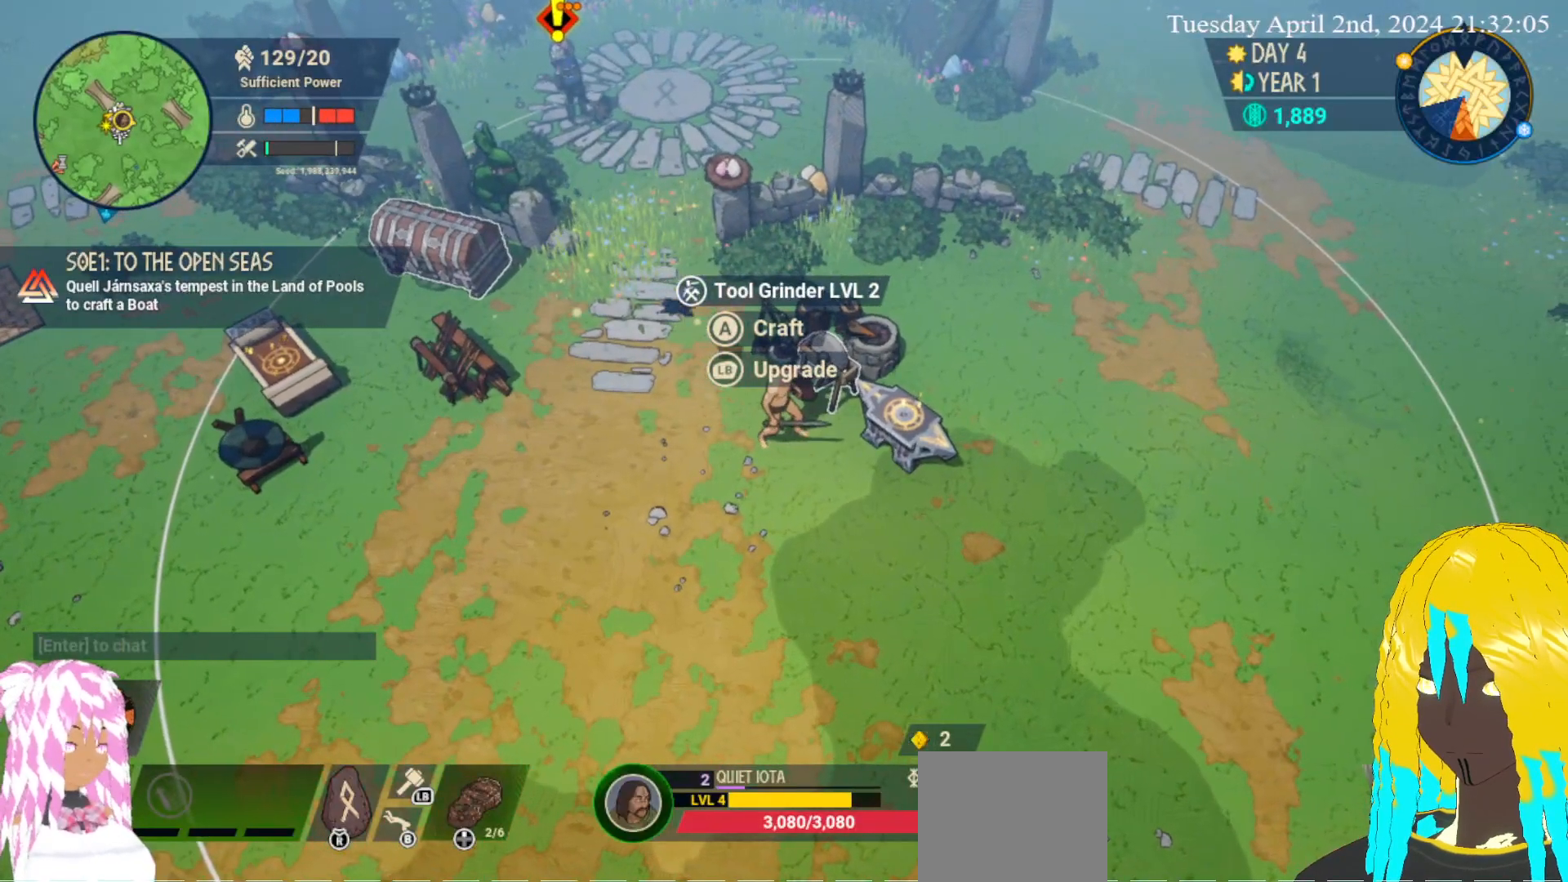
{"buttons": [], "left_stick": "center", "right_stick": "center", "events": []}
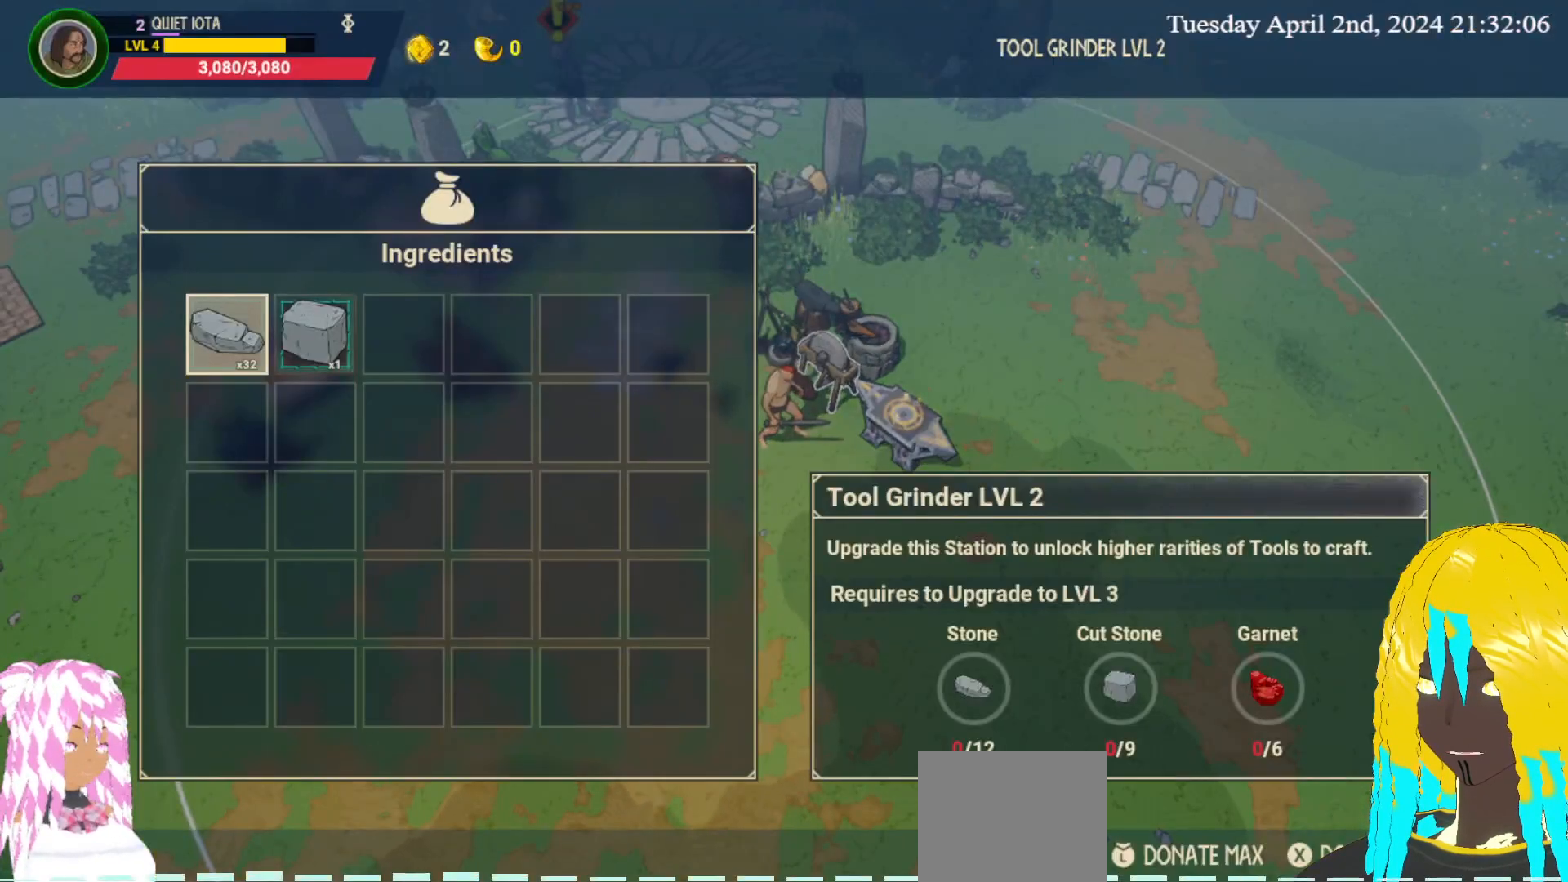
{"buttons": ["CIRCLE"], "left_stick": "center", "right_stick": "center", "events": [[450, "CIRCLE", "down"]]}
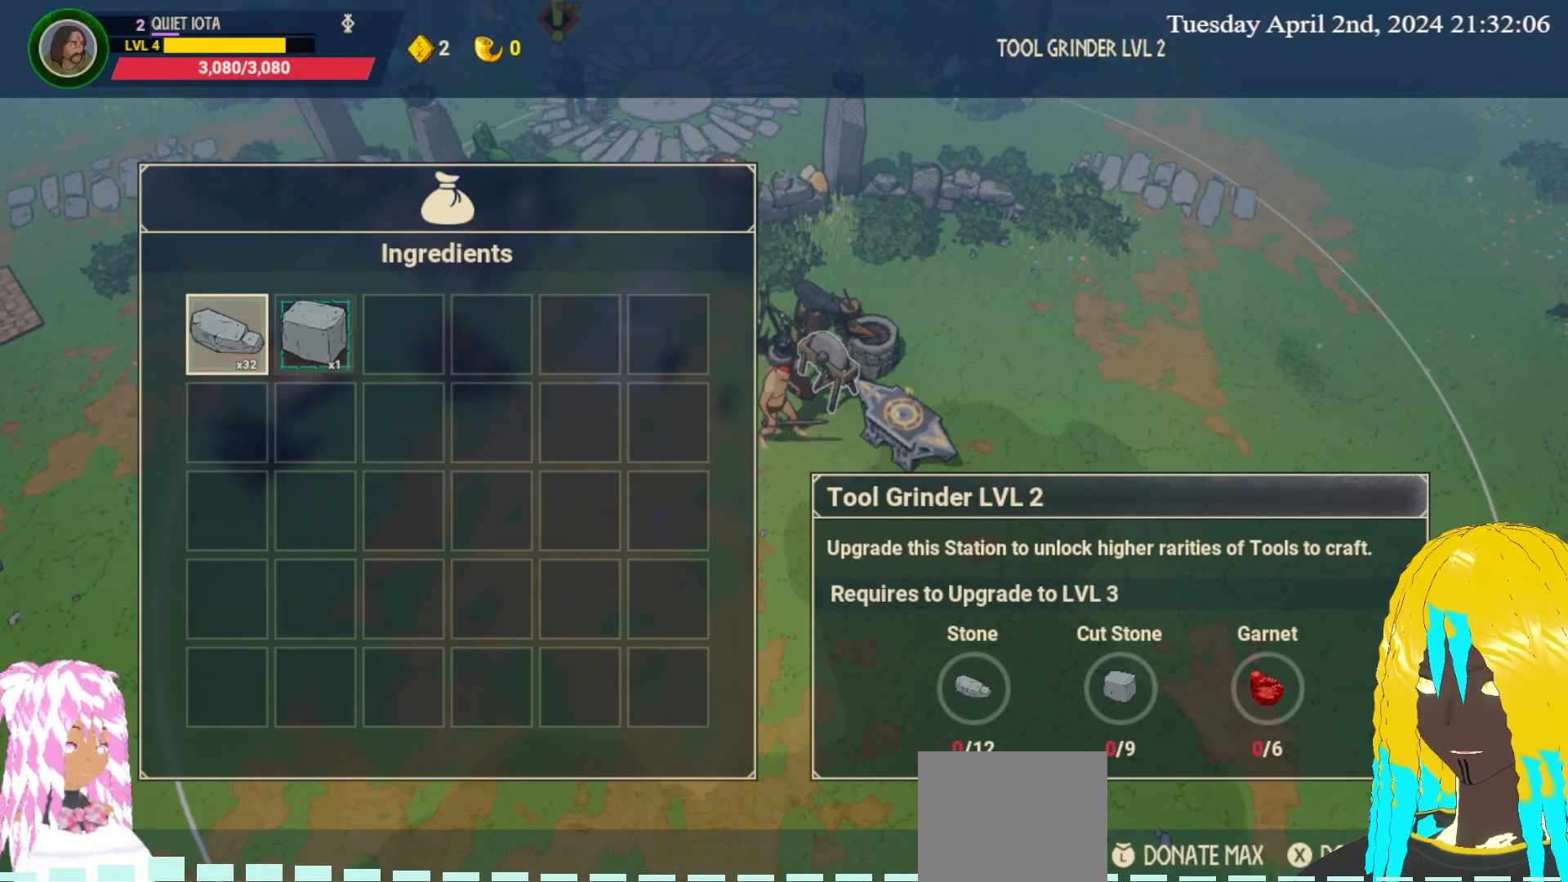
{"buttons": [], "left_stick": "center", "right_stick": "center", "events": [[33, "CIRCLE", "up"], [167, "left_stick", "down"], [250, "left_stick", "down-right"], [433, "left_stick", "center"]]}
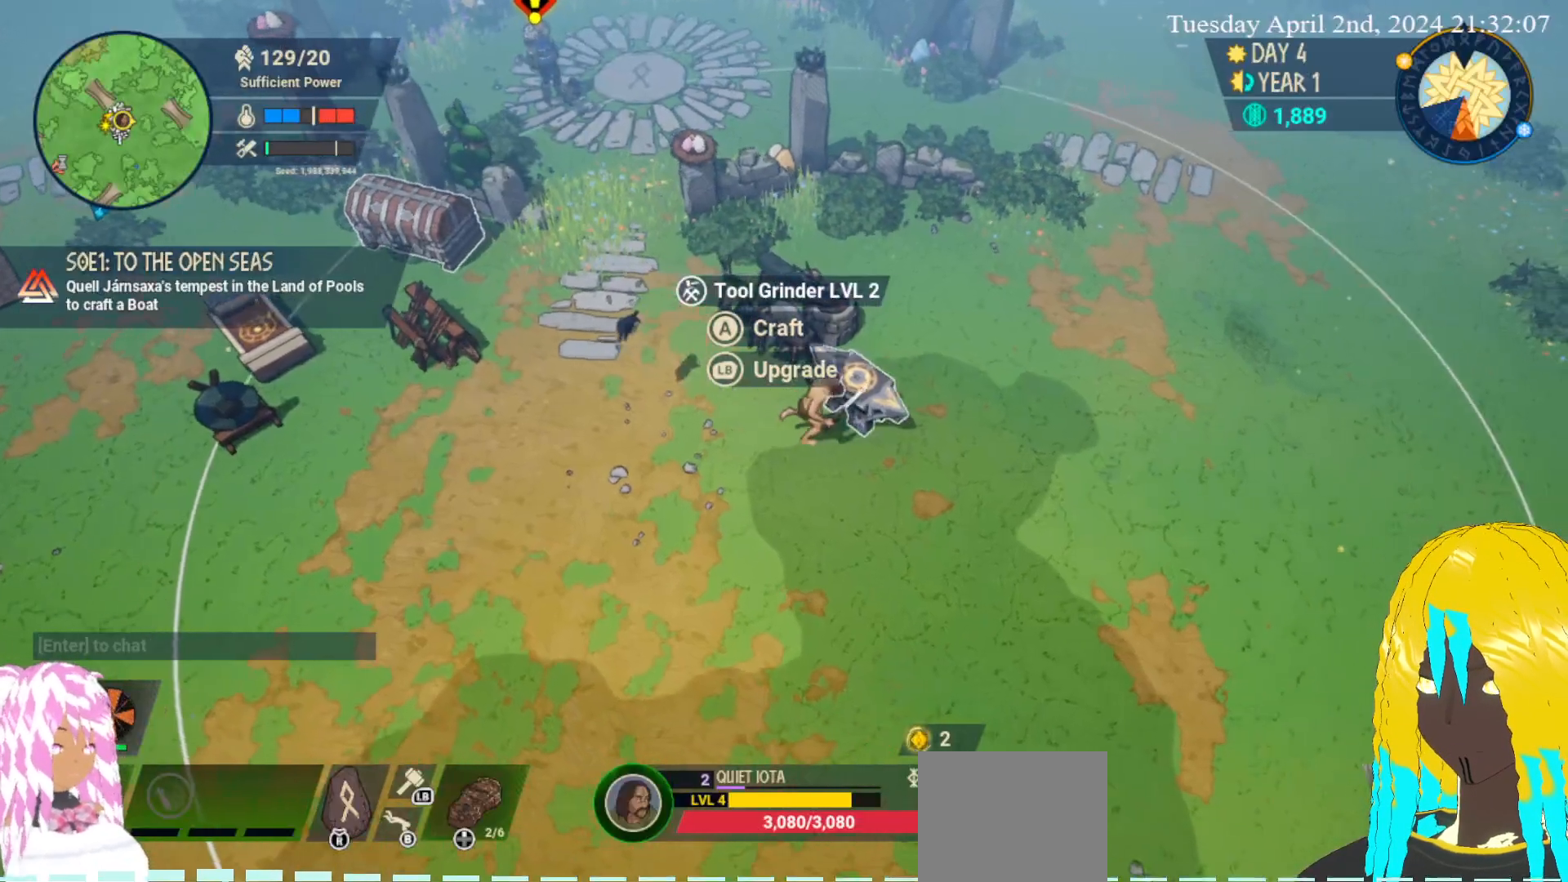
{"buttons": [], "left_stick": "center", "right_stick": "center", "events": [[50, "L1", "down"], [133, "L1", "up"]]}
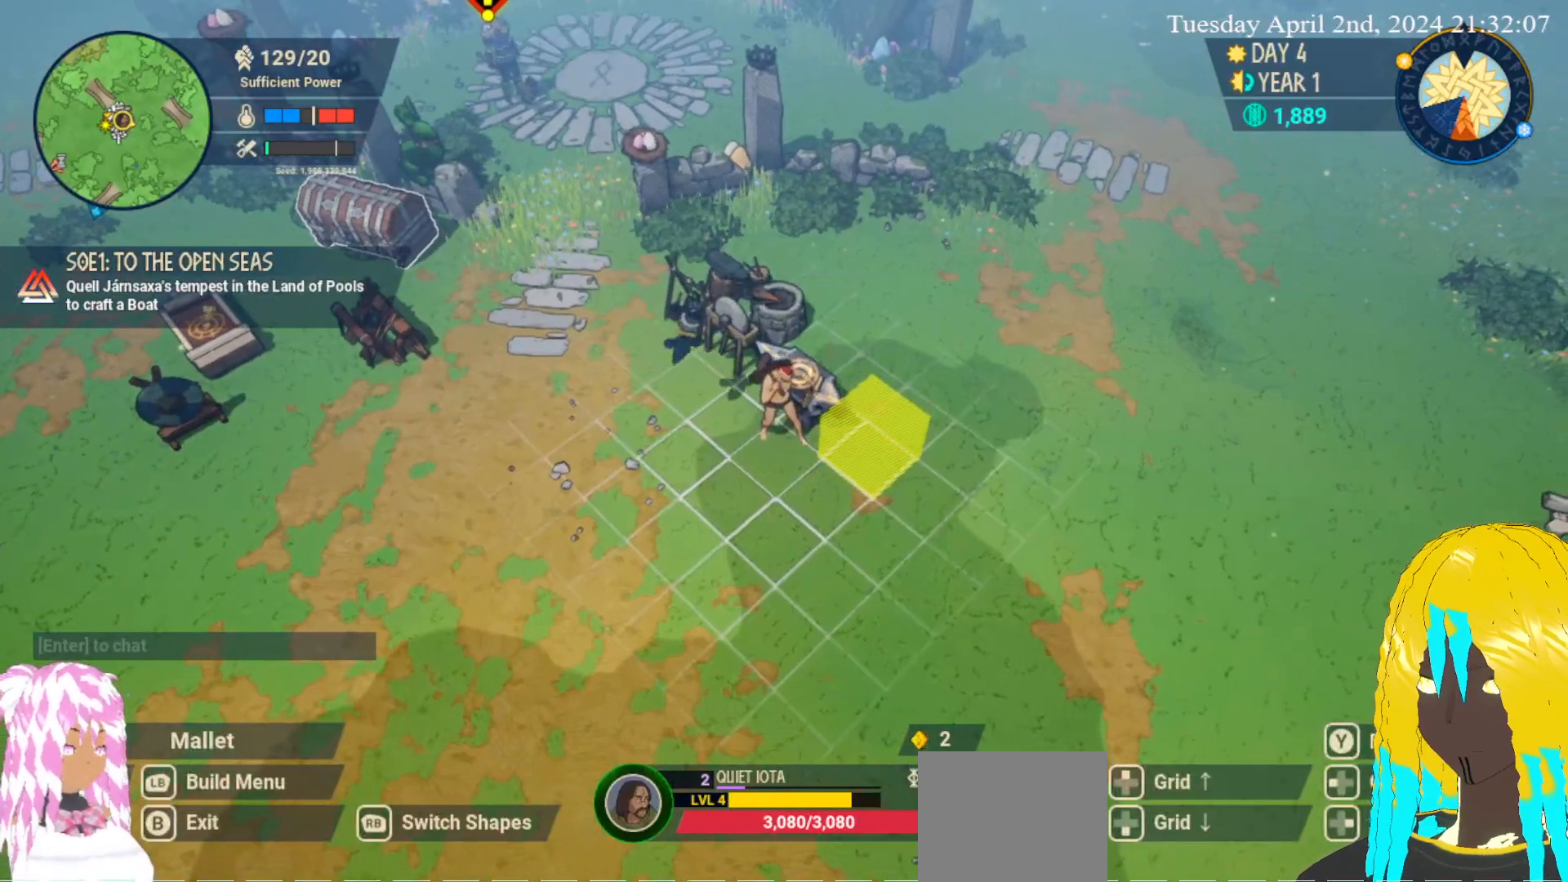
{"buttons": [], "left_stick": "center", "right_stick": "center", "events": [[417, "CIRCLE", "down"], [483, "CIRCLE", "up"]]}
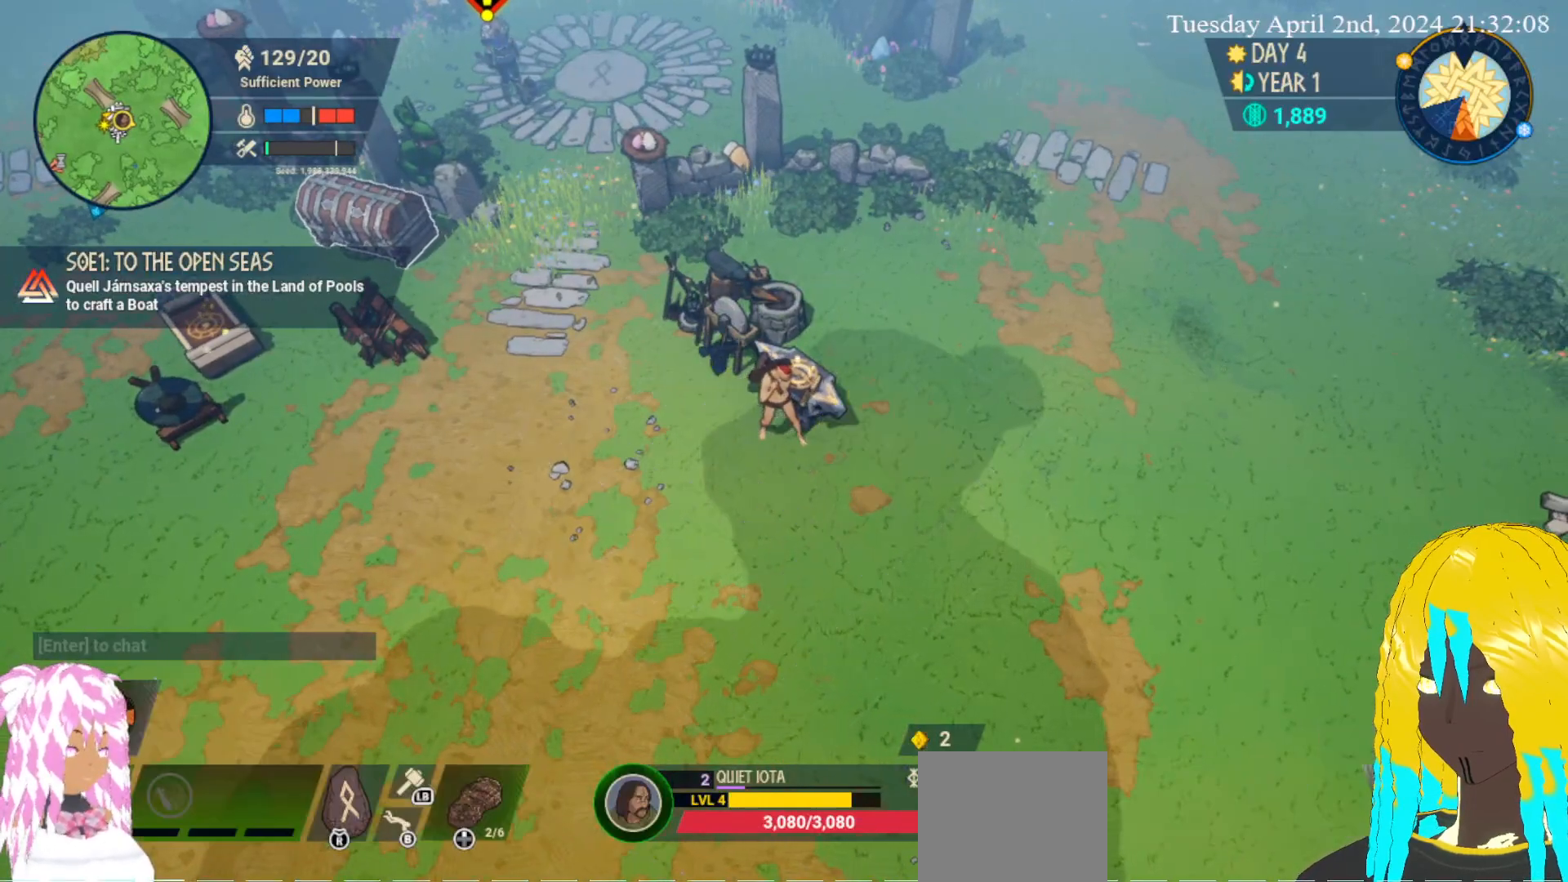
{"buttons": [], "left_stick": "center", "right_stick": "center", "events": [[183, "left_stick", "up-right"], [267, "left_stick", "center"]]}
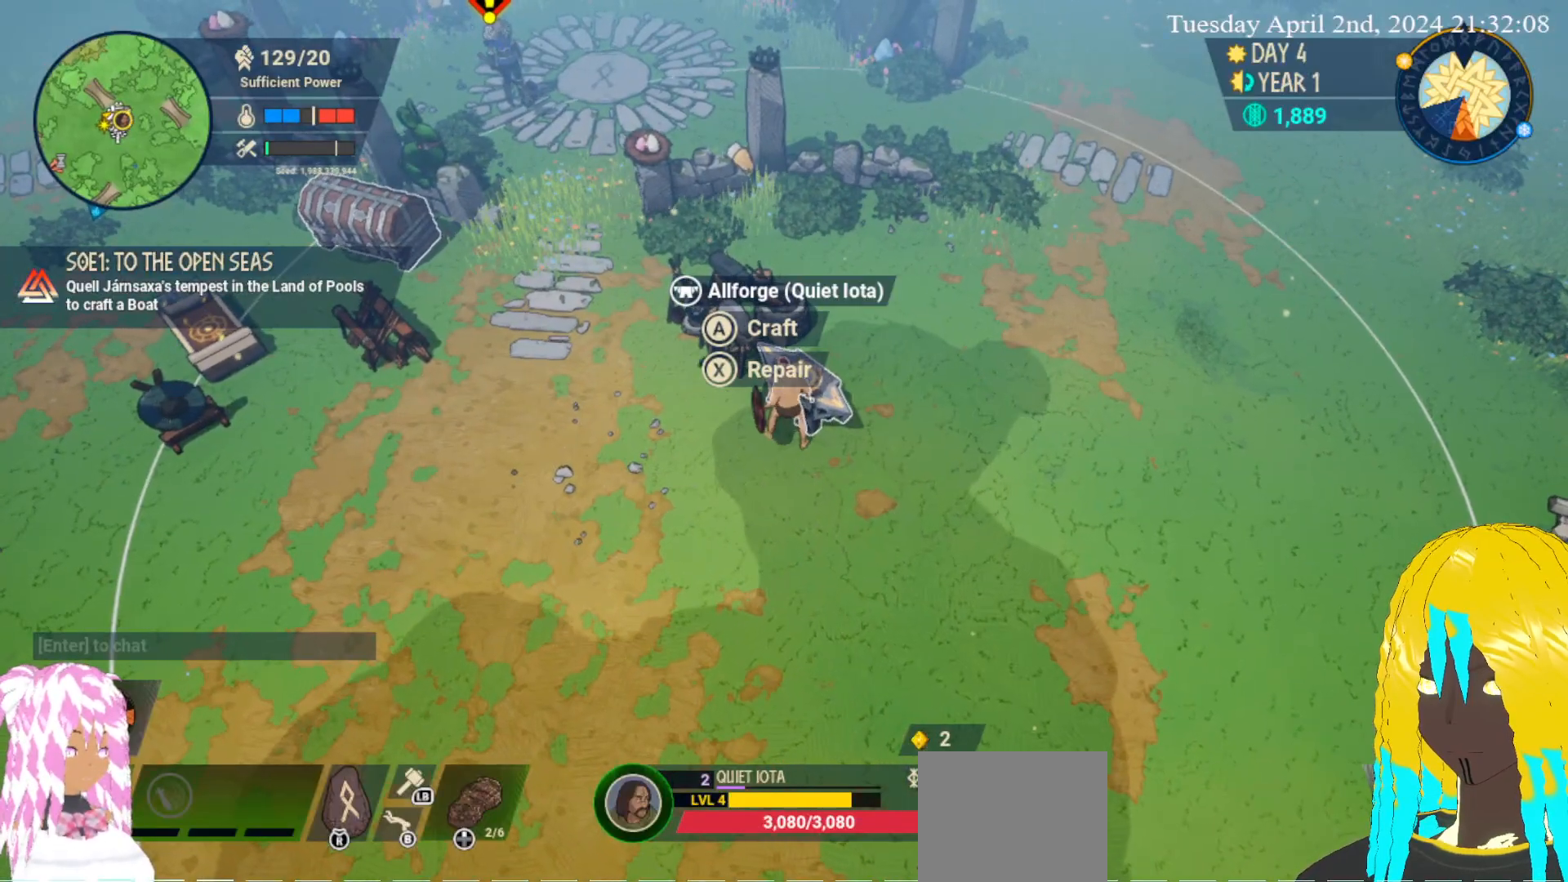
{"buttons": [], "left_stick": "center", "right_stick": "center", "events": [[283, "CROSS", "down"], [400, "CROSS", "up"]]}
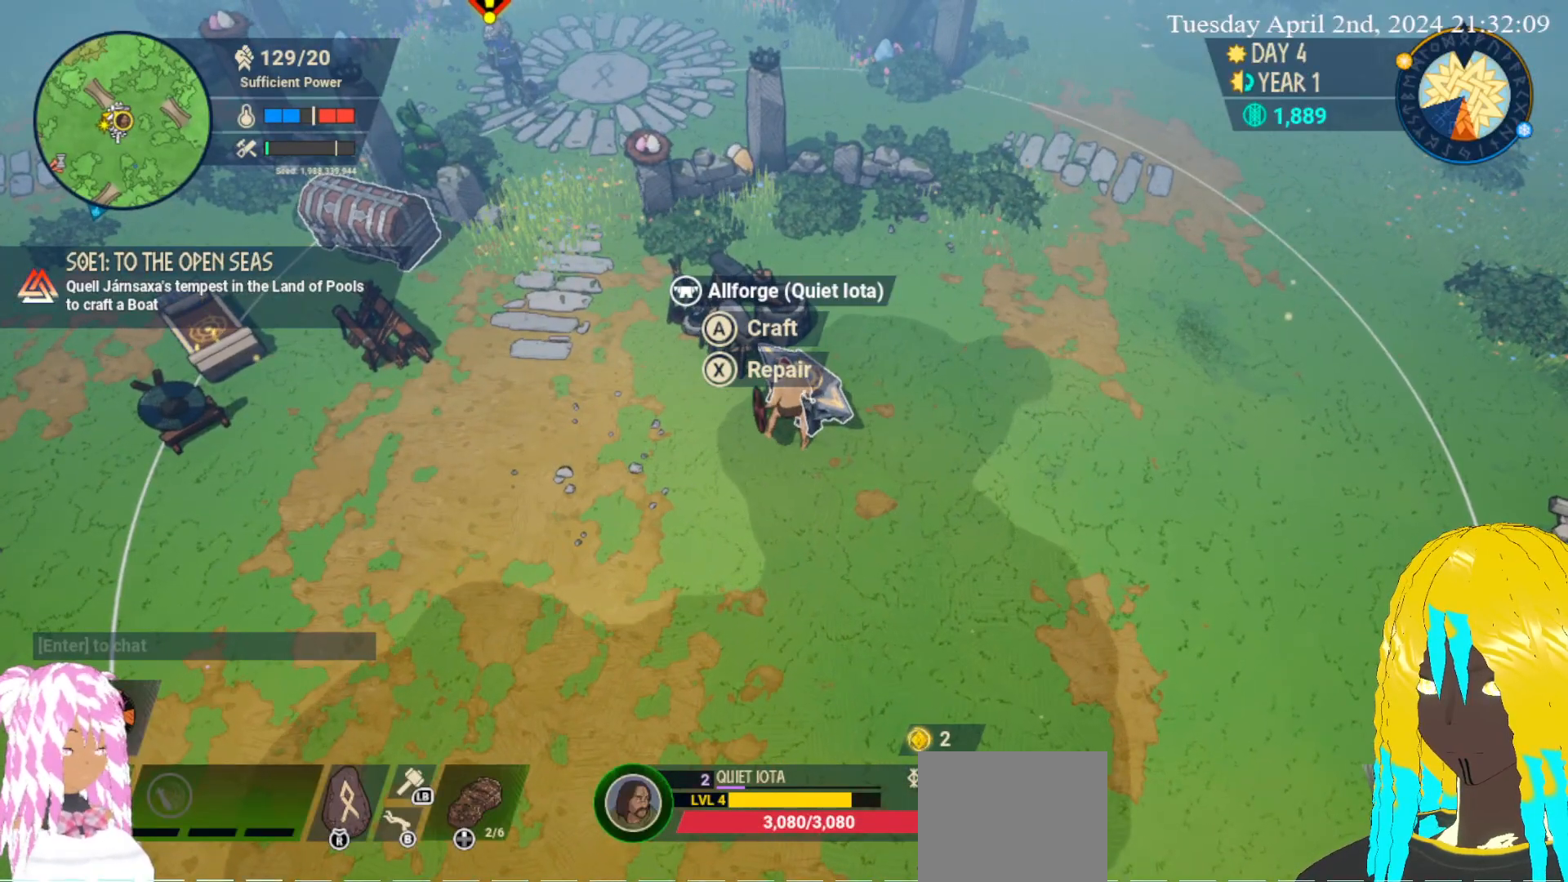
{"buttons": [], "left_stick": "down", "right_stick": "center", "events": [[300, "left_stick", "down"]]}
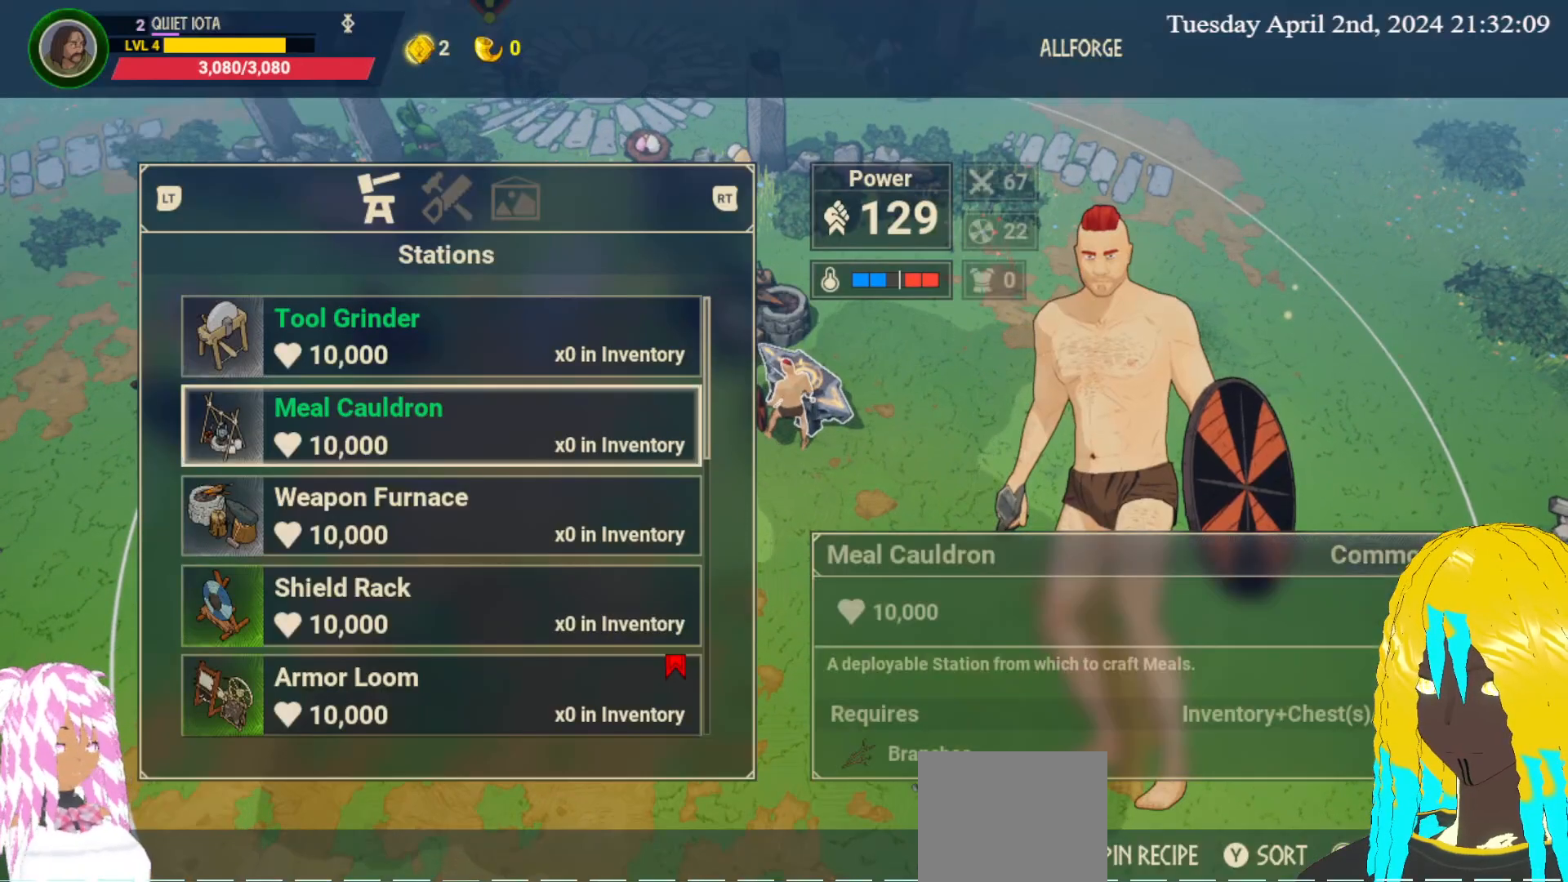
{"buttons": [], "left_stick": "down", "right_stick": "center", "events": []}
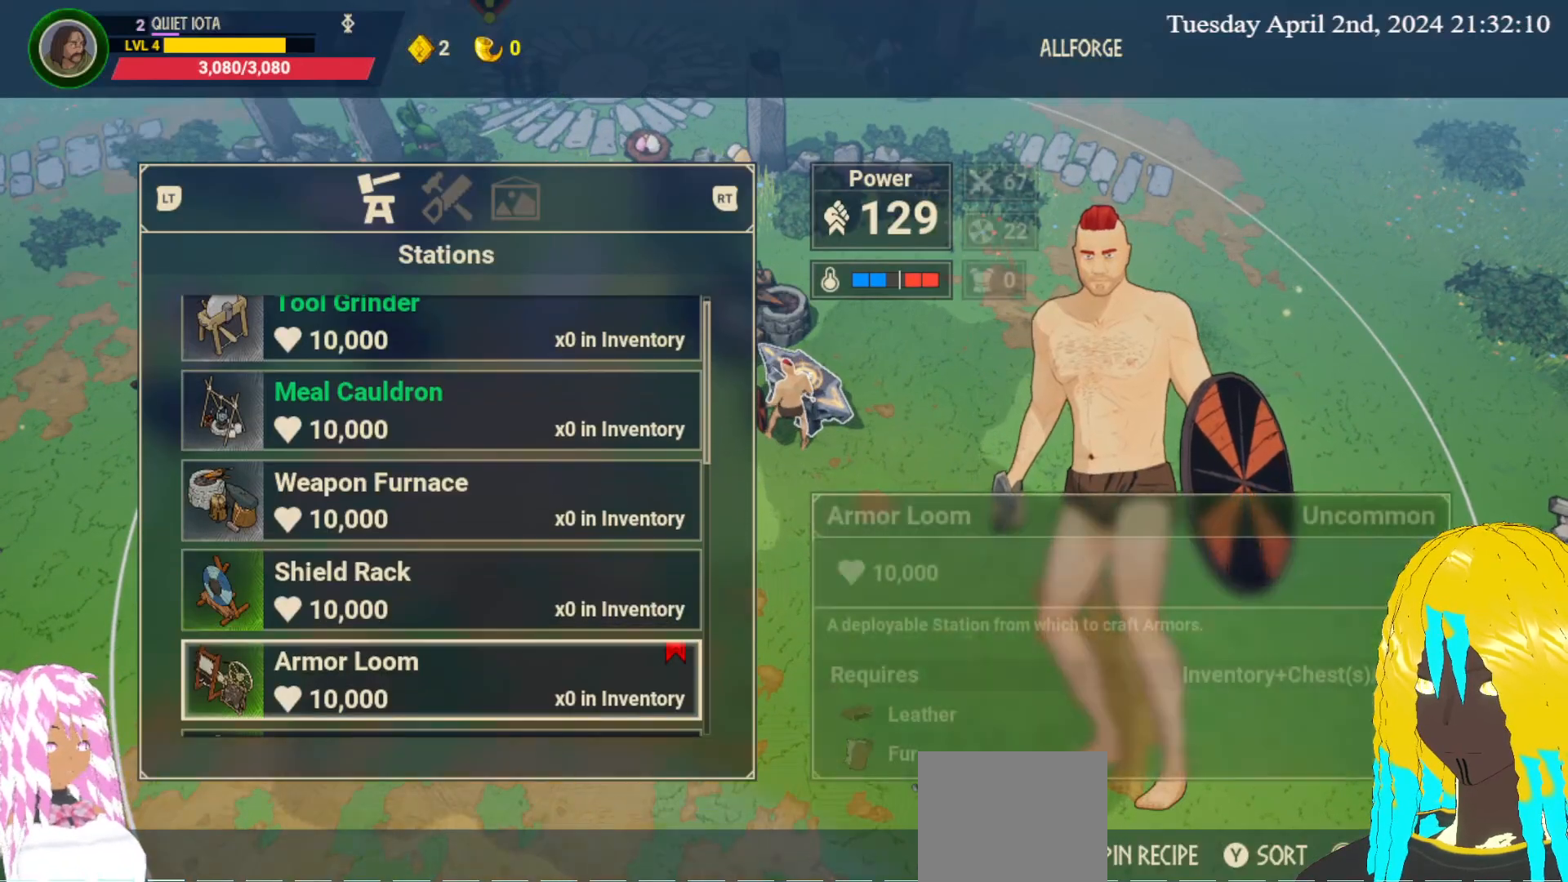
{"buttons": [], "left_stick": "center", "right_stick": "center", "events": [[333, "left_stick", "center"]]}
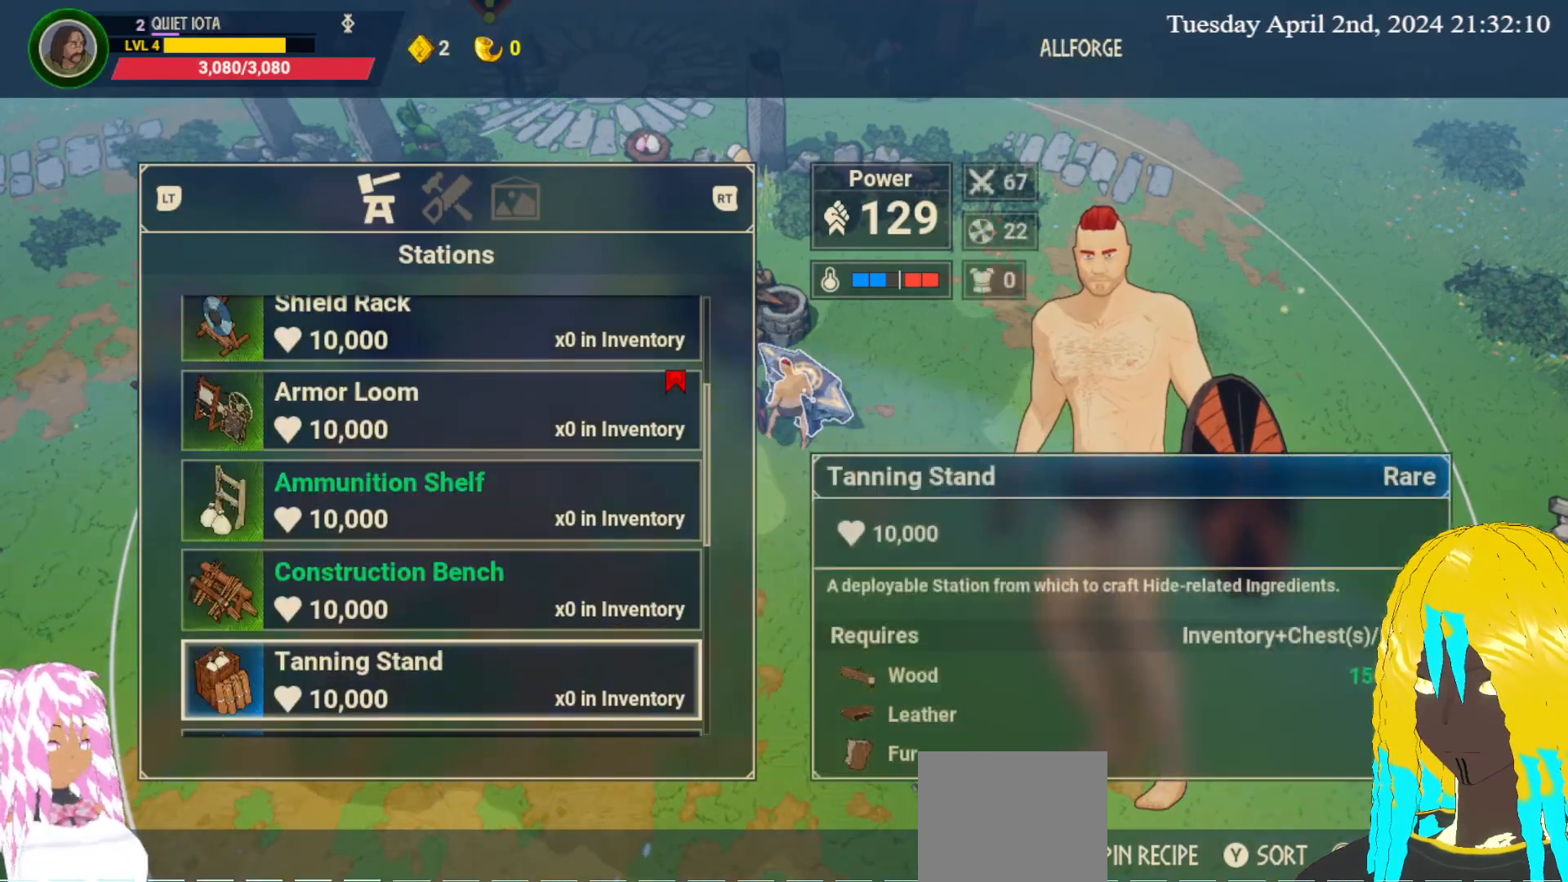
{"buttons": [], "left_stick": "center", "right_stick": "center", "events": [[183, "R2", "down"], [317, "R2", "up"]]}
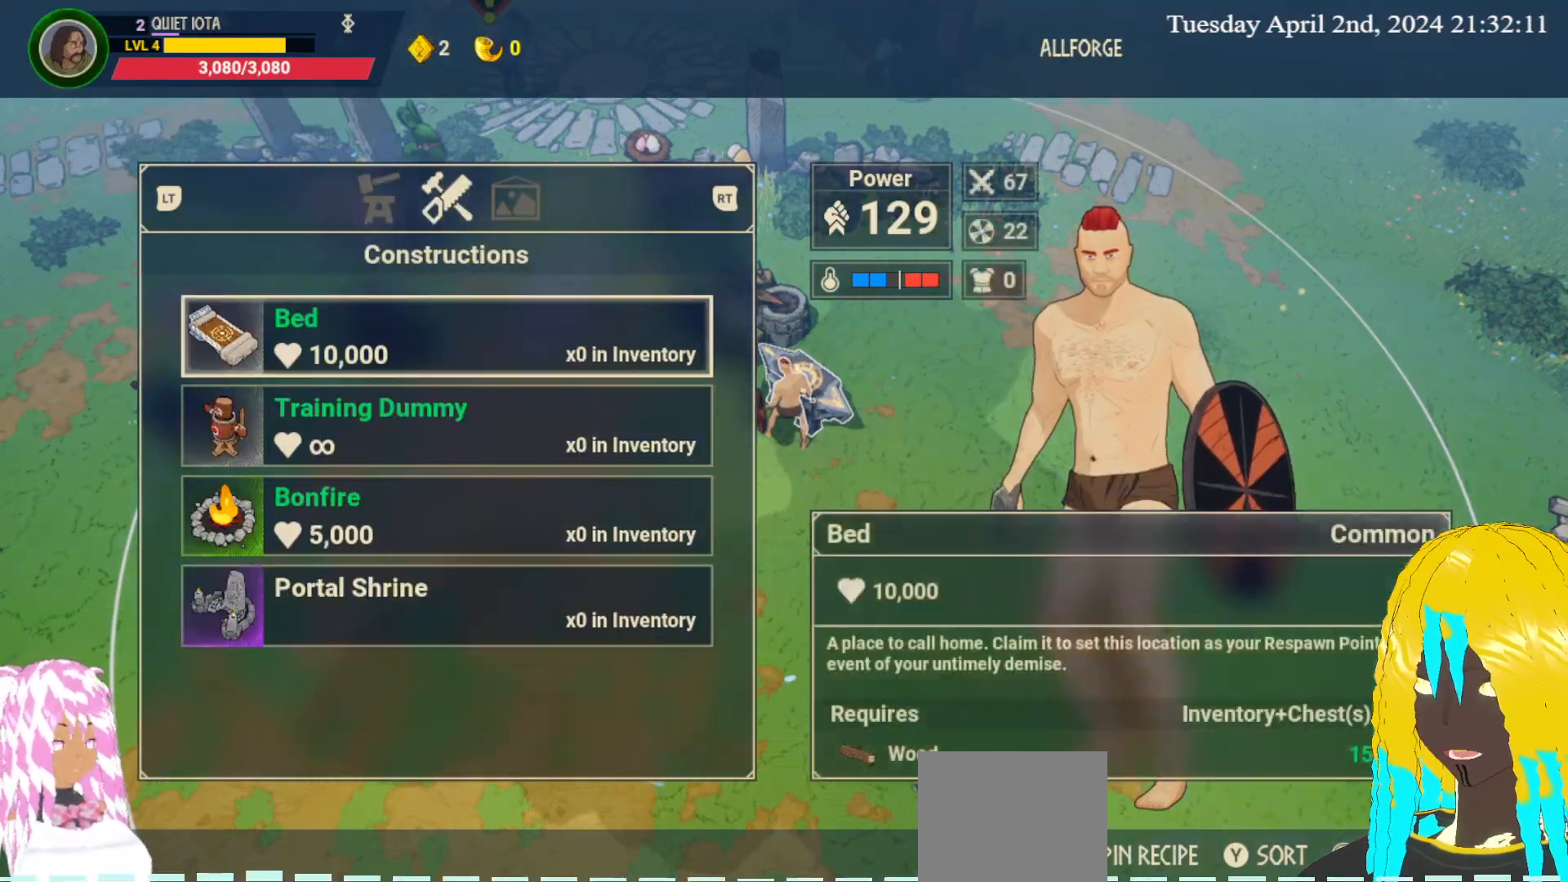
{"buttons": [], "left_stick": "center", "right_stick": "center", "events": []}
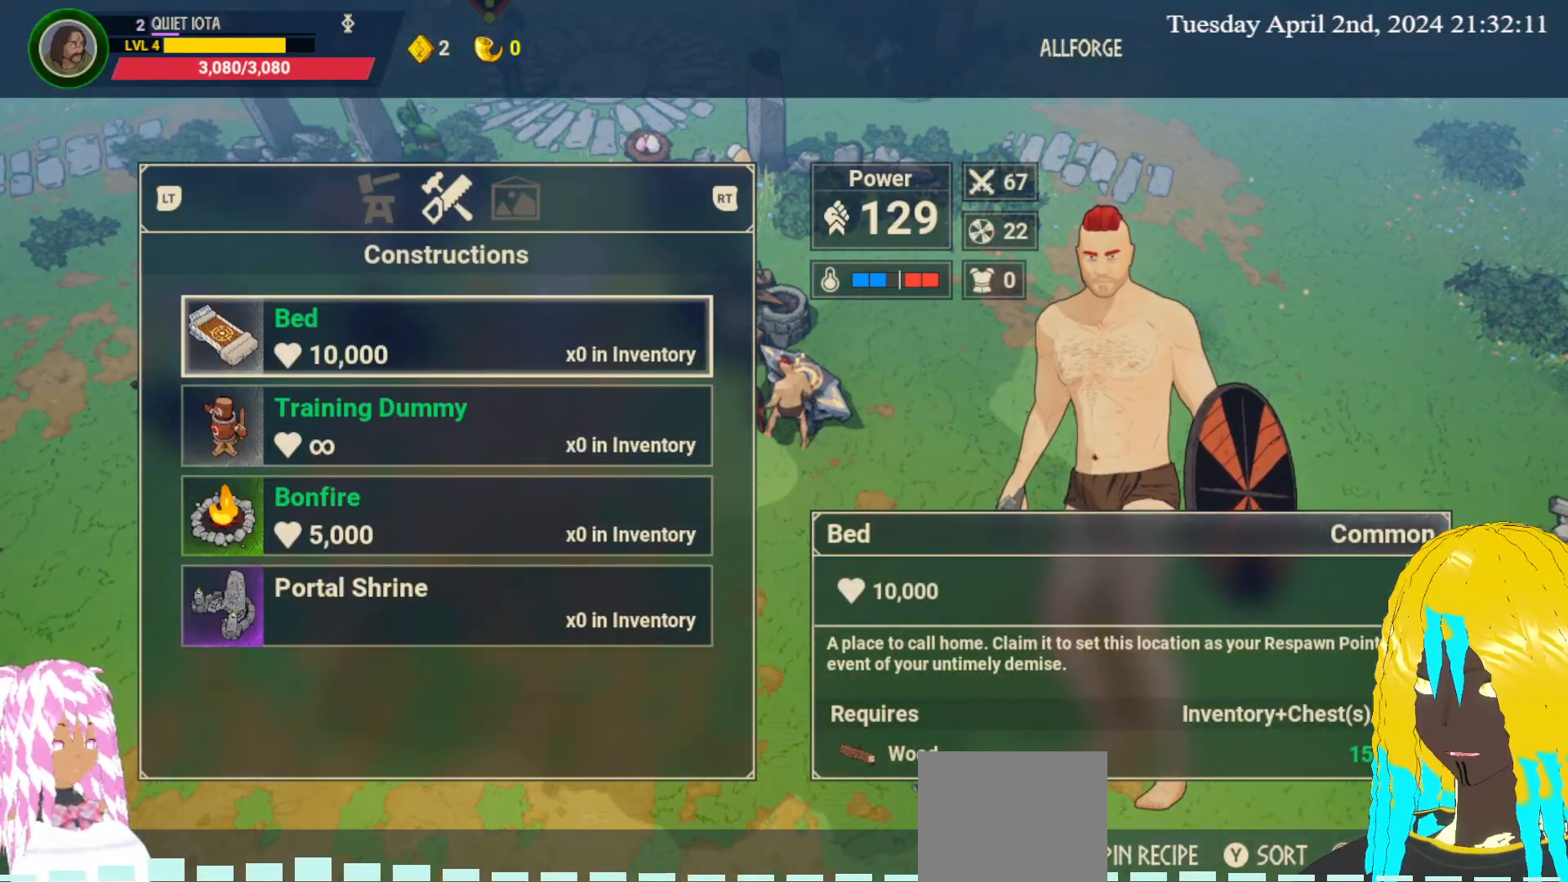
{"buttons": [], "left_stick": "center", "right_stick": "center", "events": []}
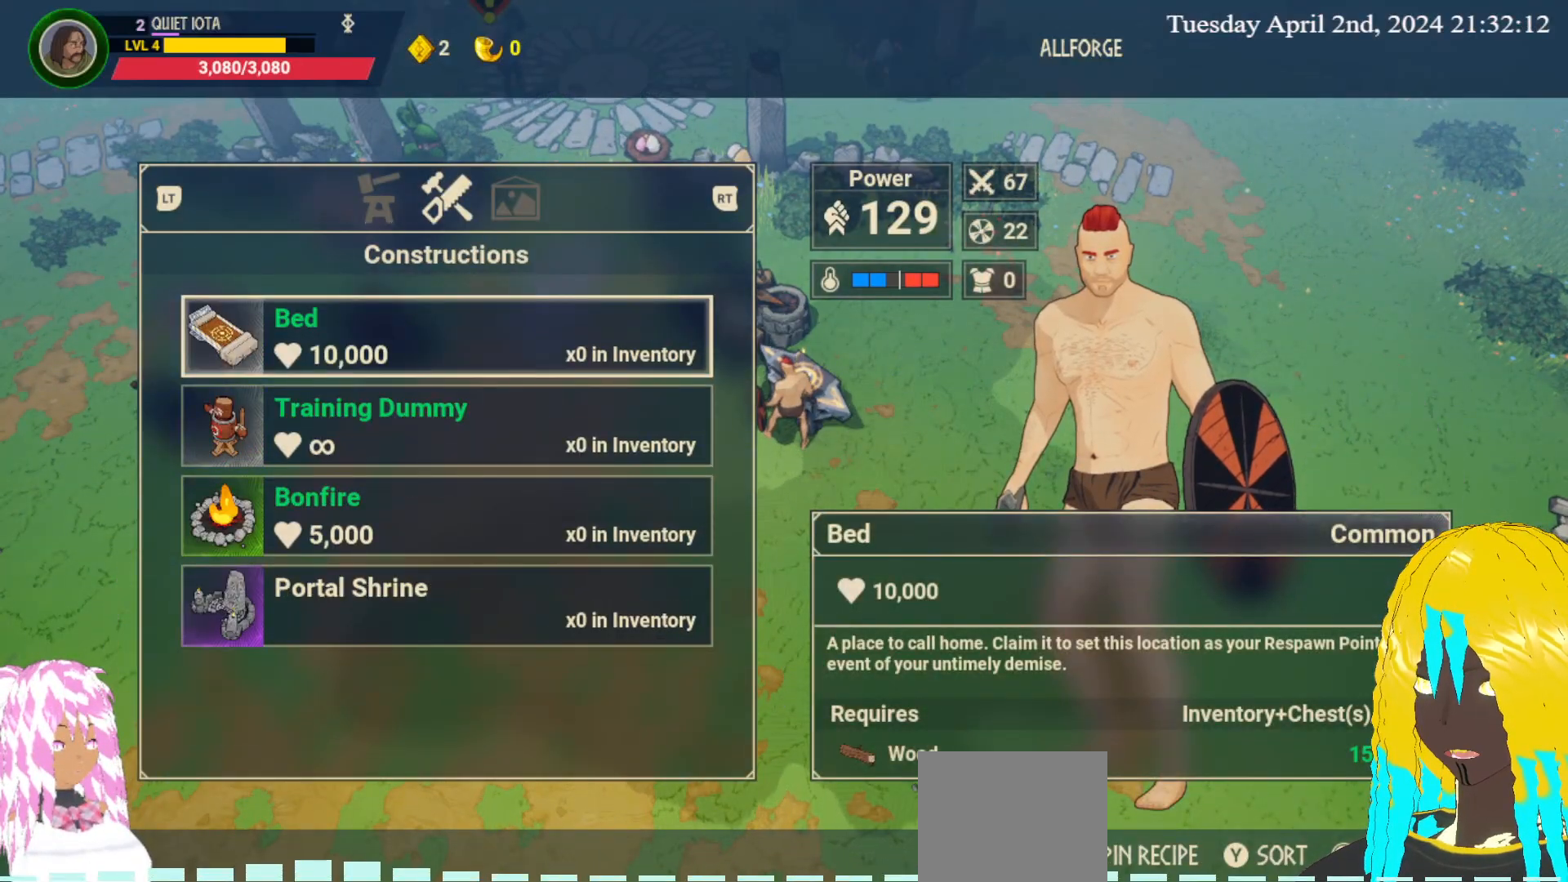
{"buttons": [], "left_stick": "center", "right_stick": "center", "events": [[283, "left_stick", "down"], [450, "left_stick", "center"]]}
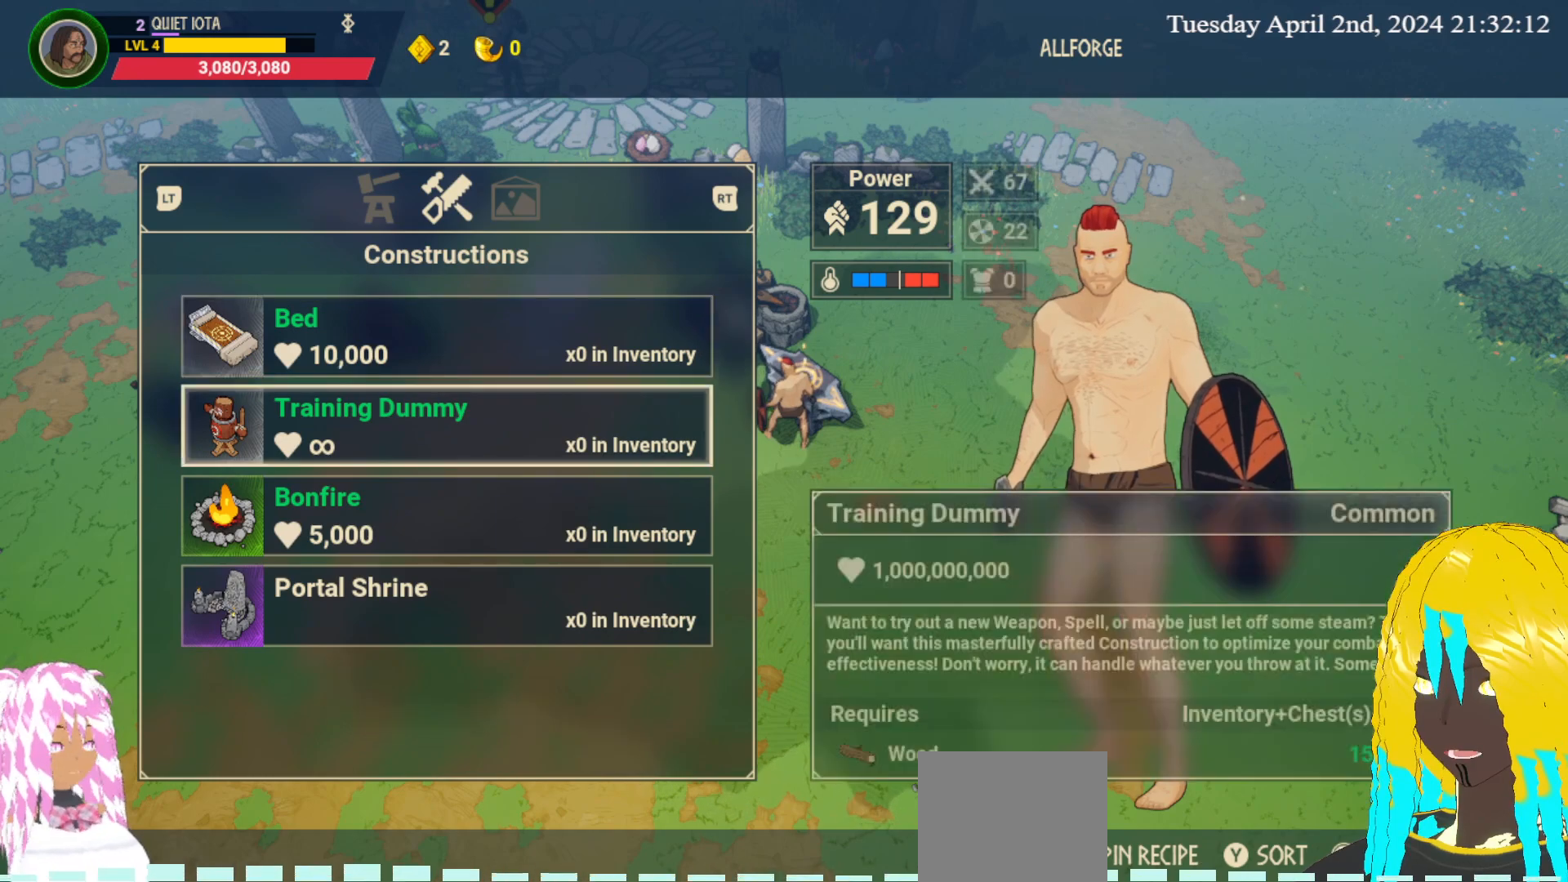
{"buttons": [], "left_stick": "down", "right_stick": "center", "events": [[467, "left_stick", "down"]]}
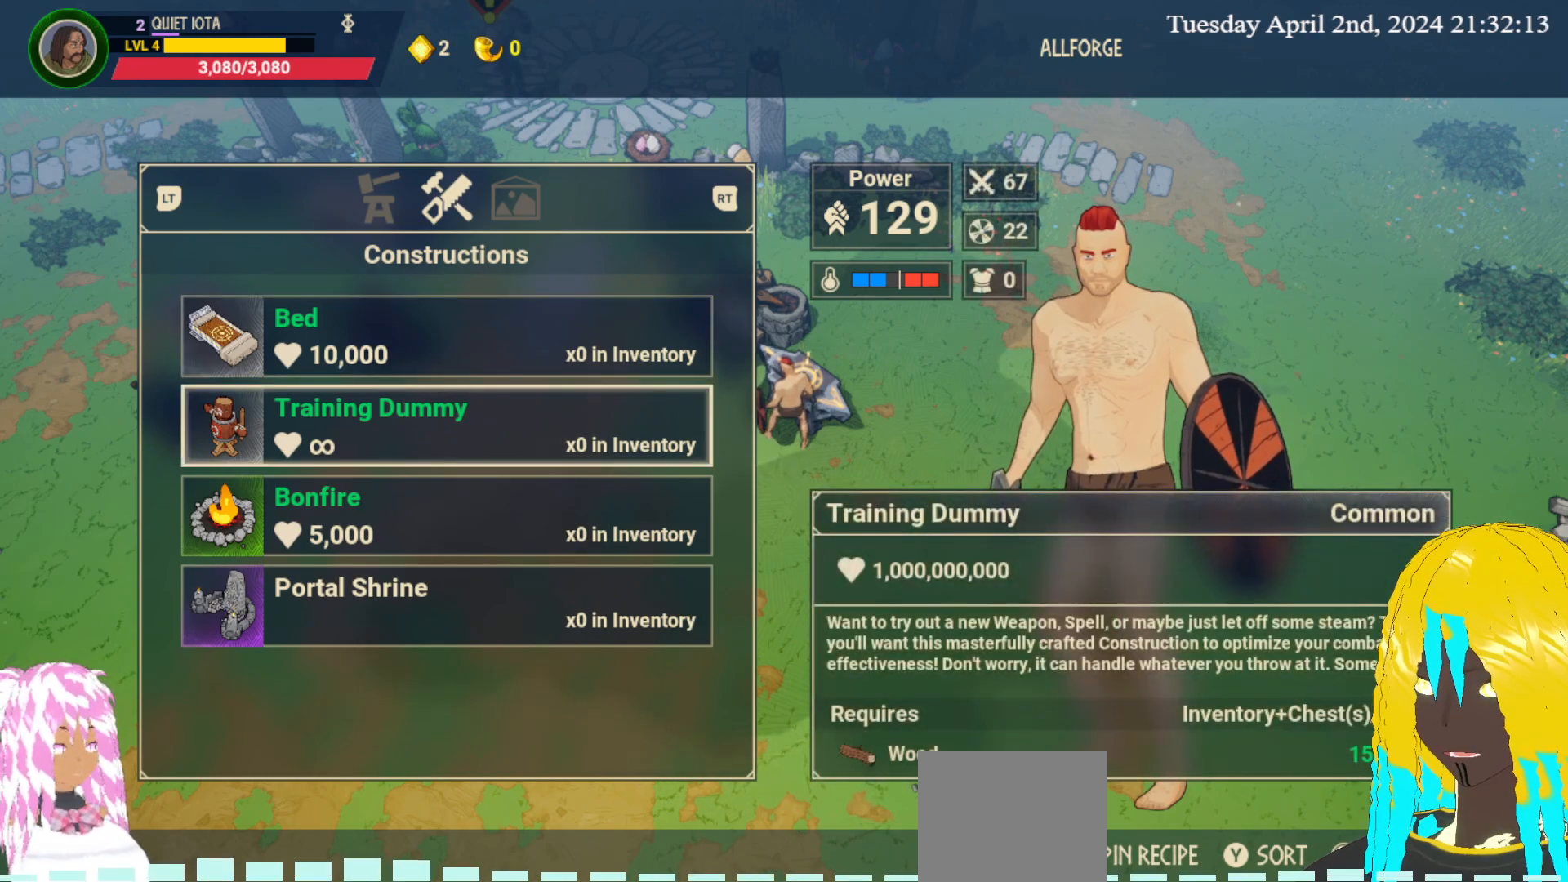
{"buttons": [], "left_stick": "center", "right_stick": "center", "events": [[150, "left_stick", "center"]]}
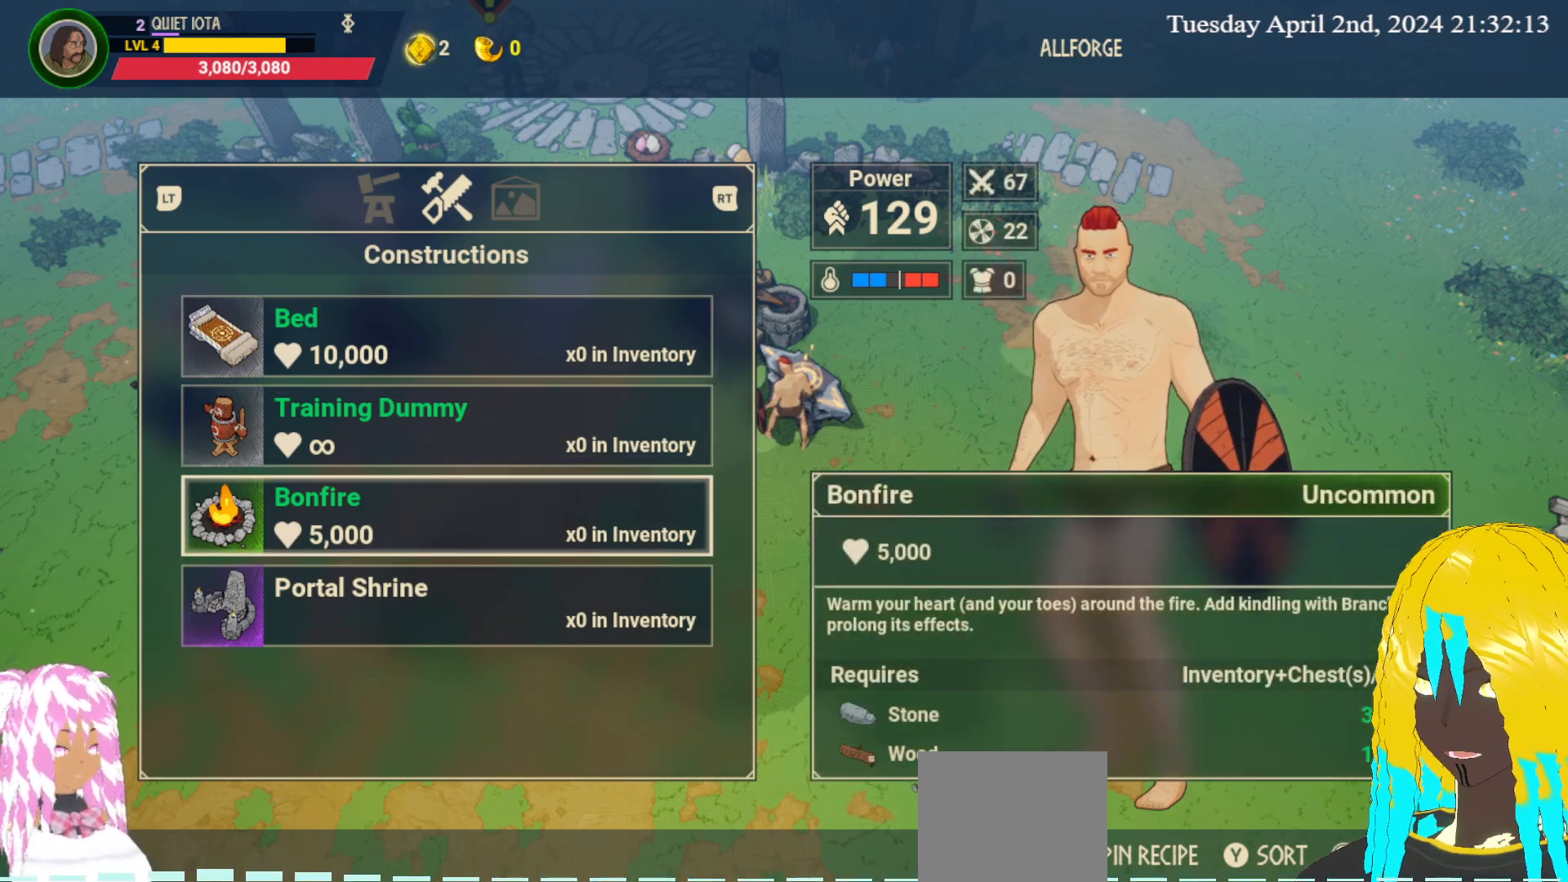
{"buttons": [], "left_stick": "center", "right_stick": "center", "events": []}
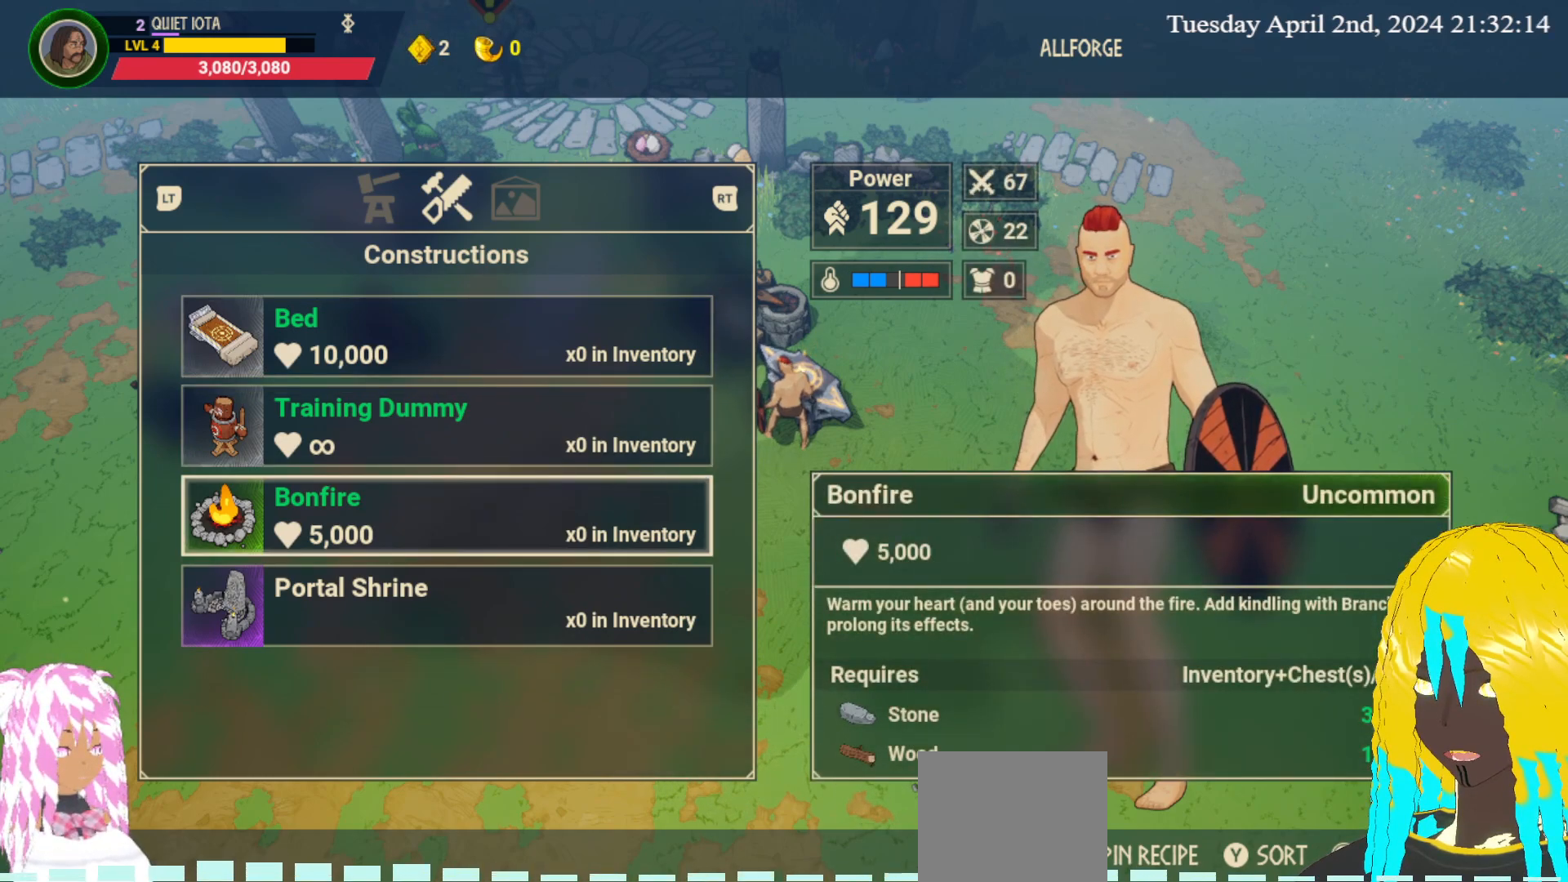
{"buttons": [], "left_stick": "center", "right_stick": "center", "events": []}
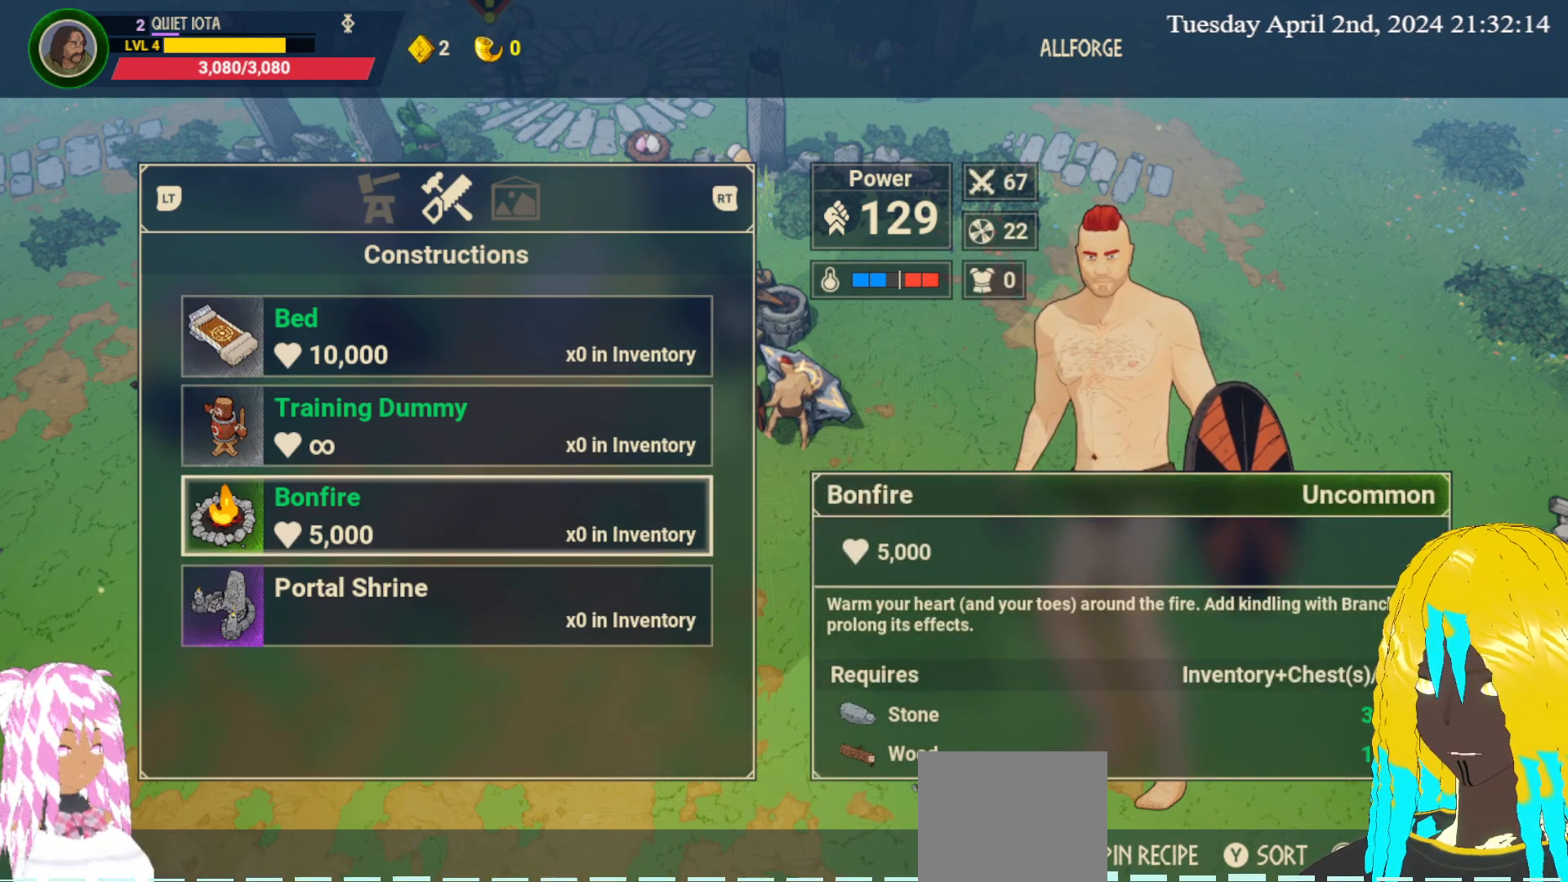
{"buttons": [], "left_stick": "center", "right_stick": "center", "events": []}
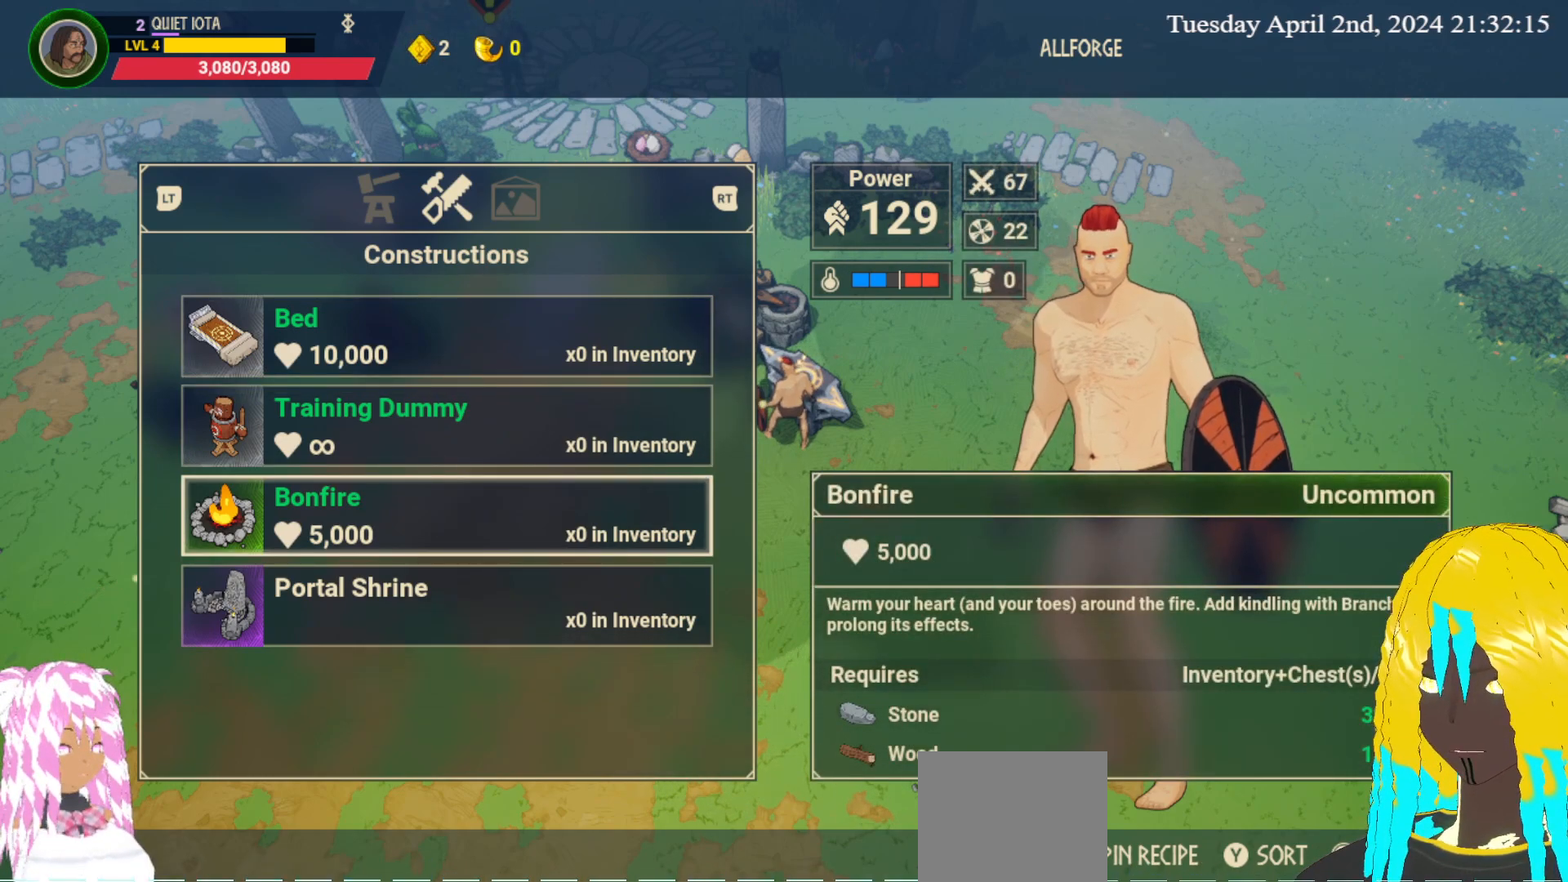
{"buttons": [], "left_stick": "center", "right_stick": "center", "events": []}
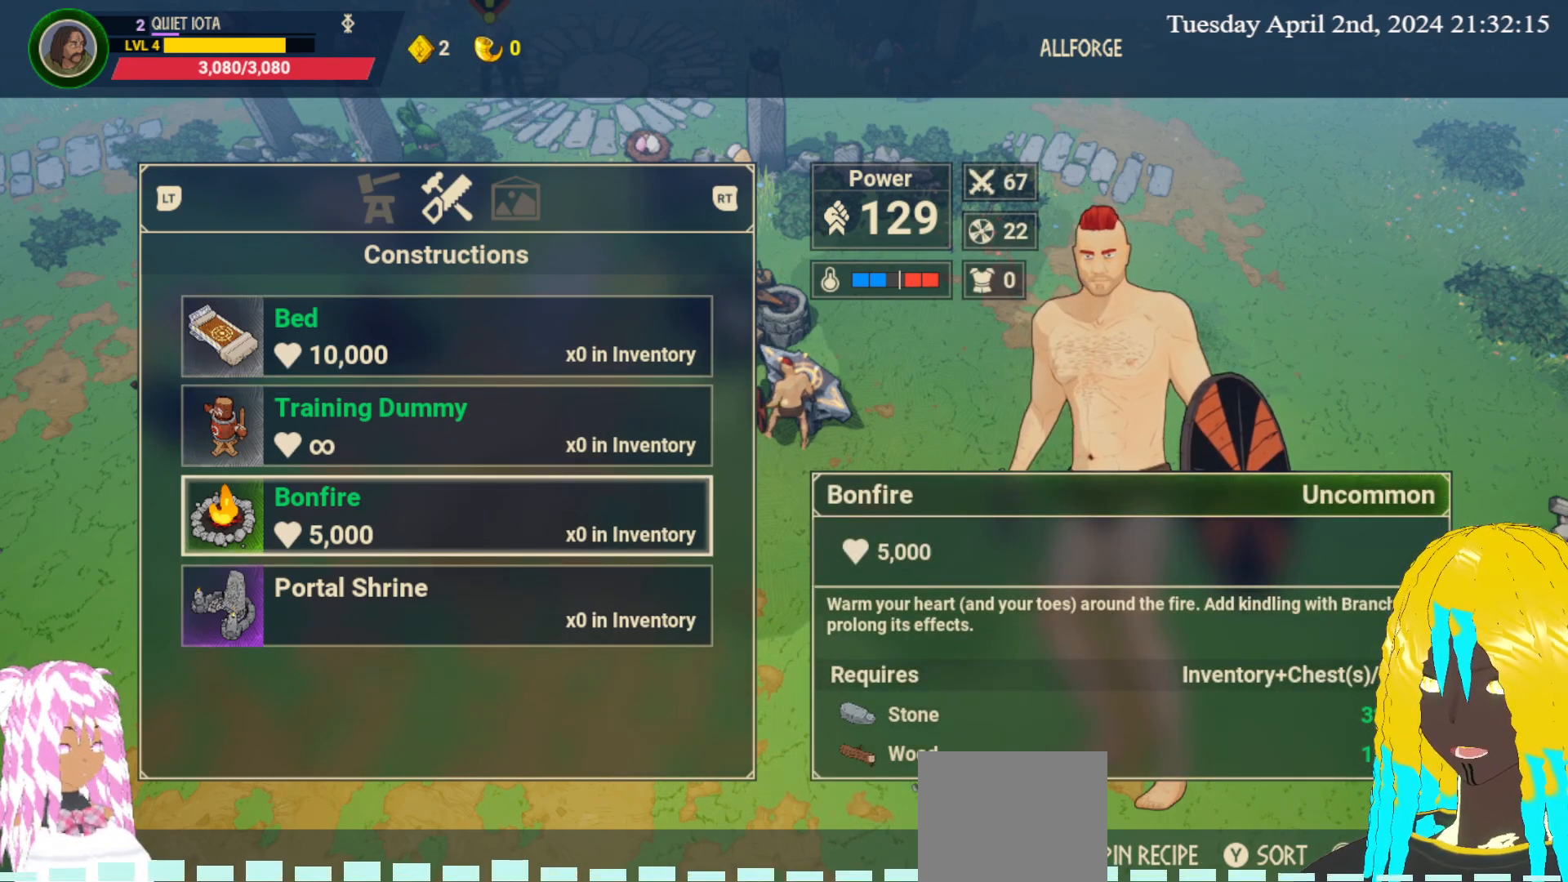
{"buttons": [], "left_stick": "center", "right_stick": "center", "events": [[150, "left_stick", "down"], [283, "left_stick", "center"]]}
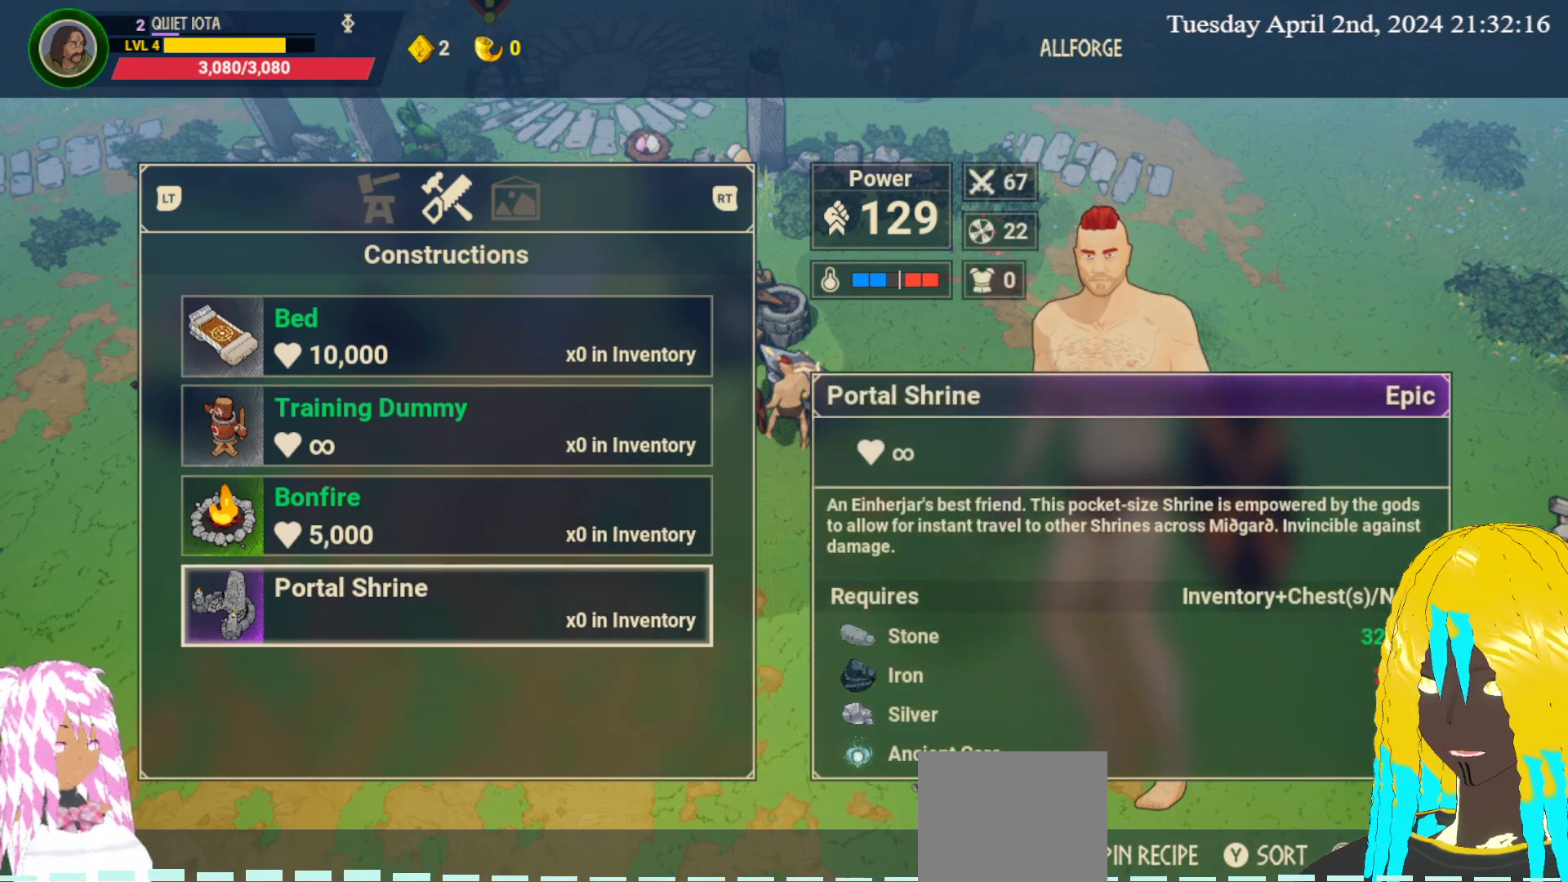
{"buttons": [], "left_stick": "center", "right_stick": "center", "events": []}
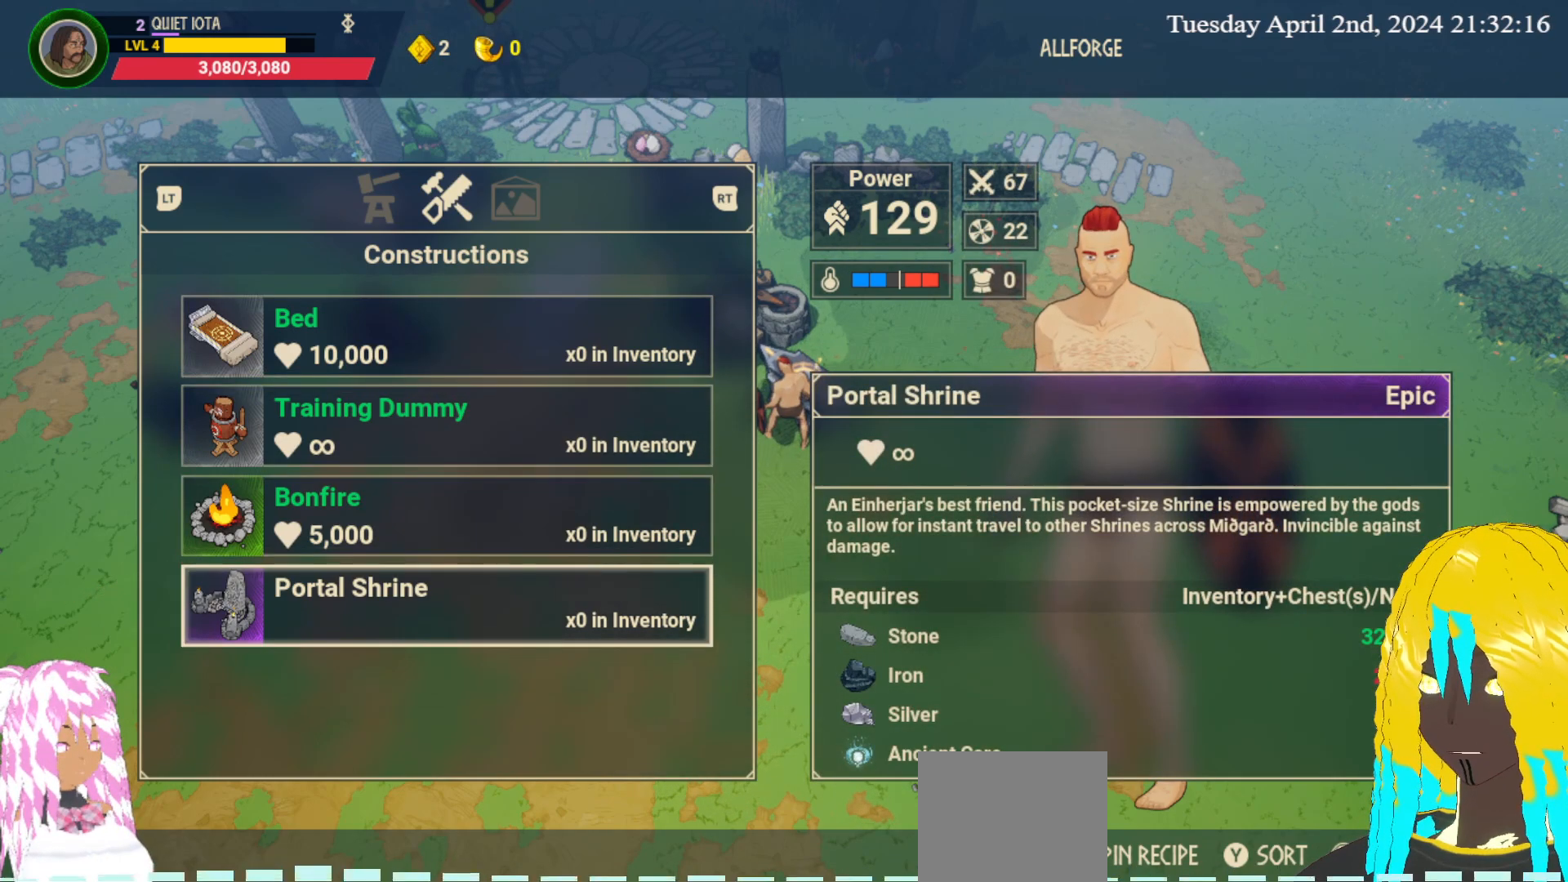
{"buttons": [], "left_stick": "center", "right_stick": "center", "events": [[67, "L2", "down"], [200, "L2", "up"]]}
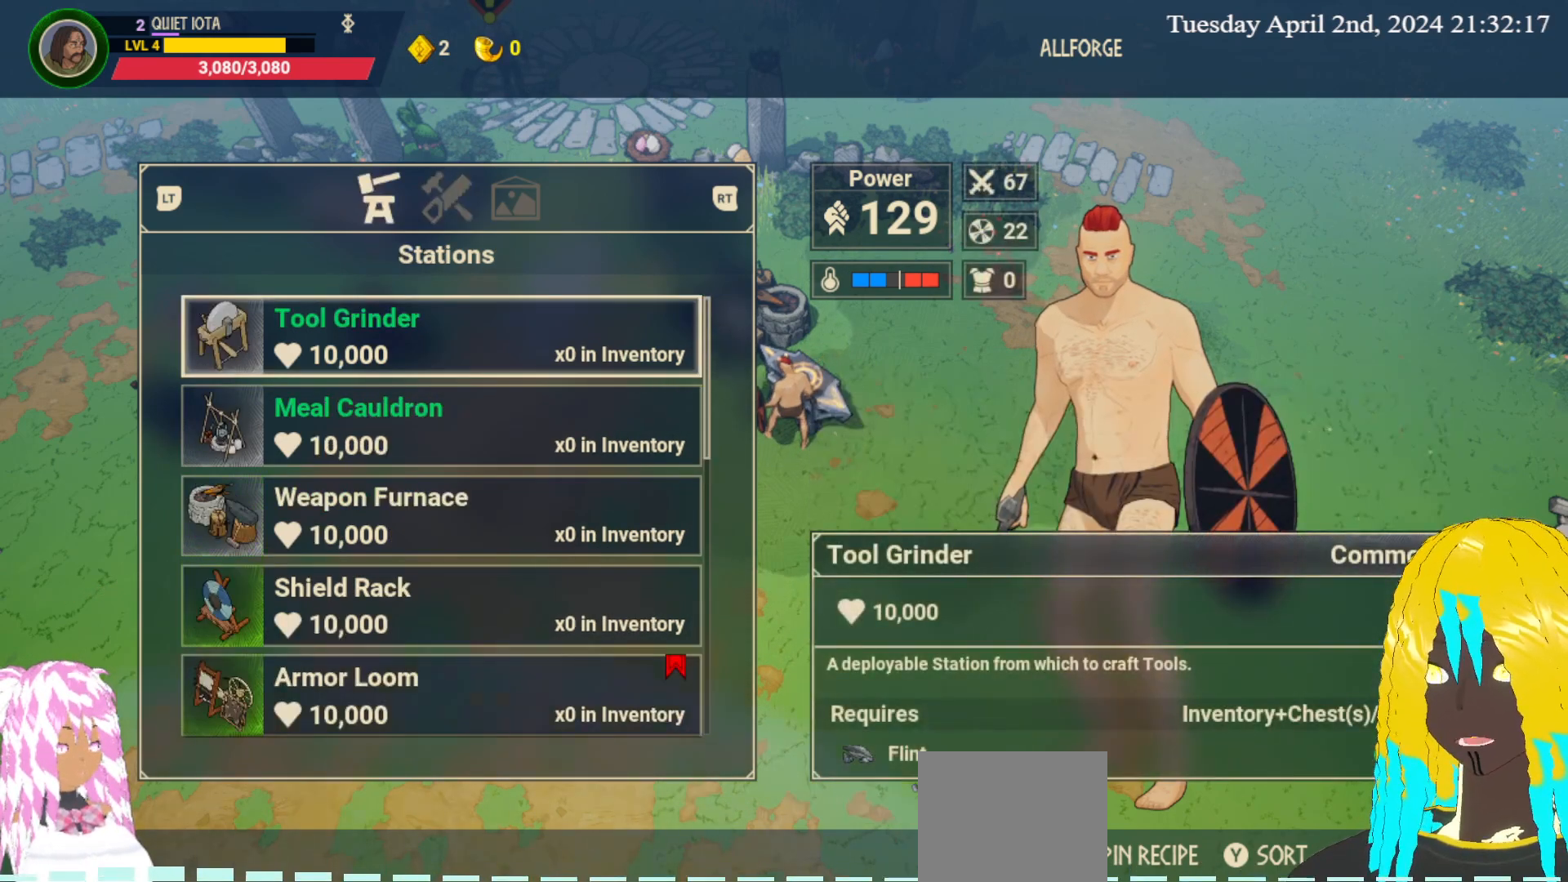
{"buttons": [], "left_stick": "down", "right_stick": "center", "events": [[217, "left_stick", "down"]]}
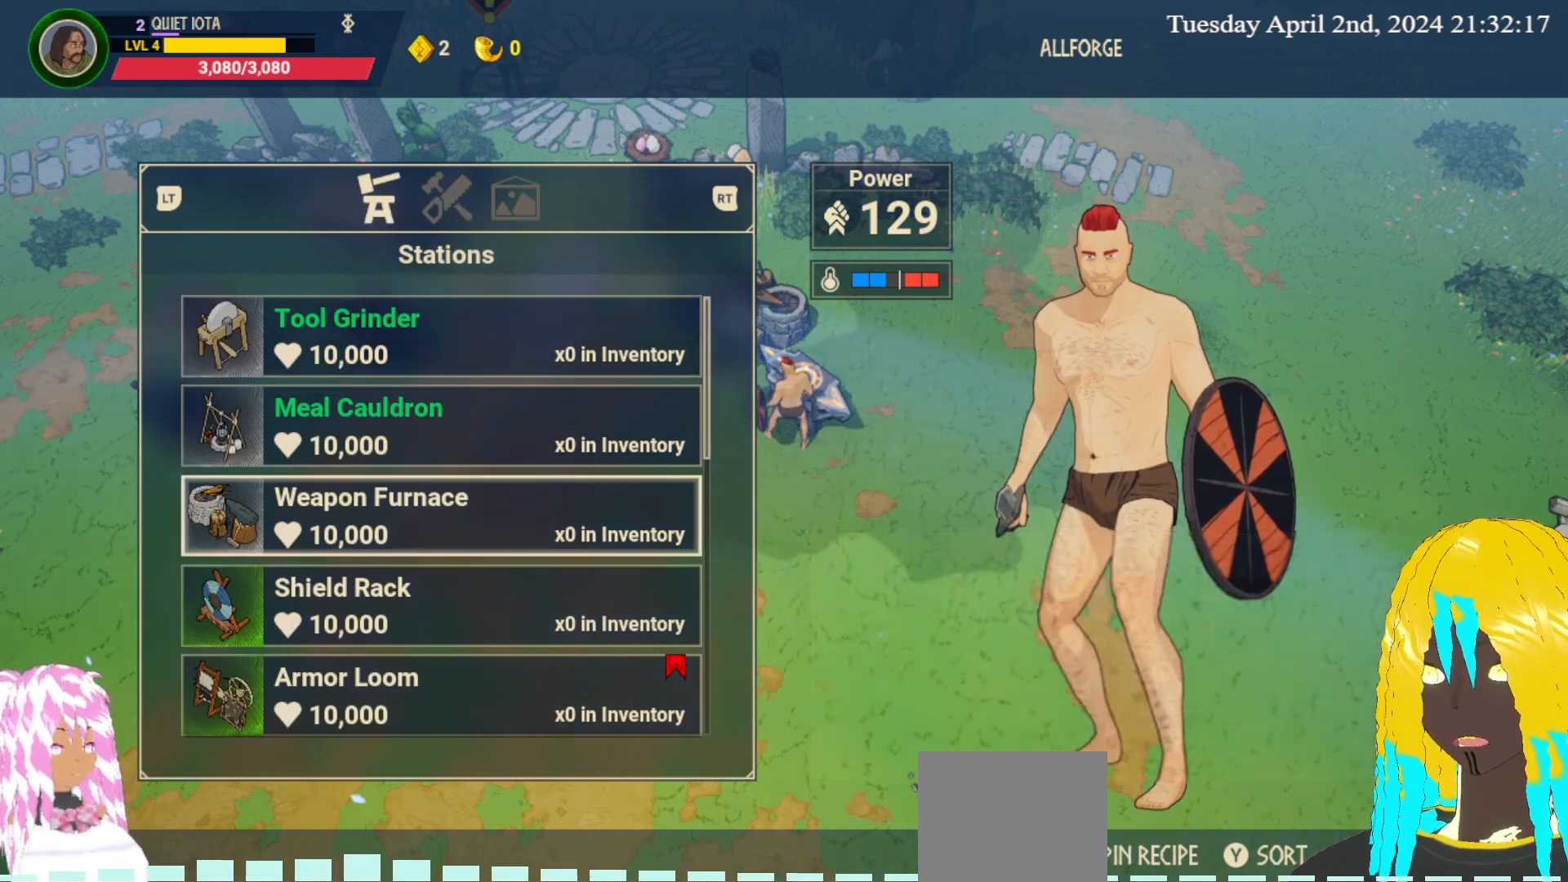
{"buttons": [], "left_stick": "center", "right_stick": "center", "events": [[200, "left_stick", "center"]]}